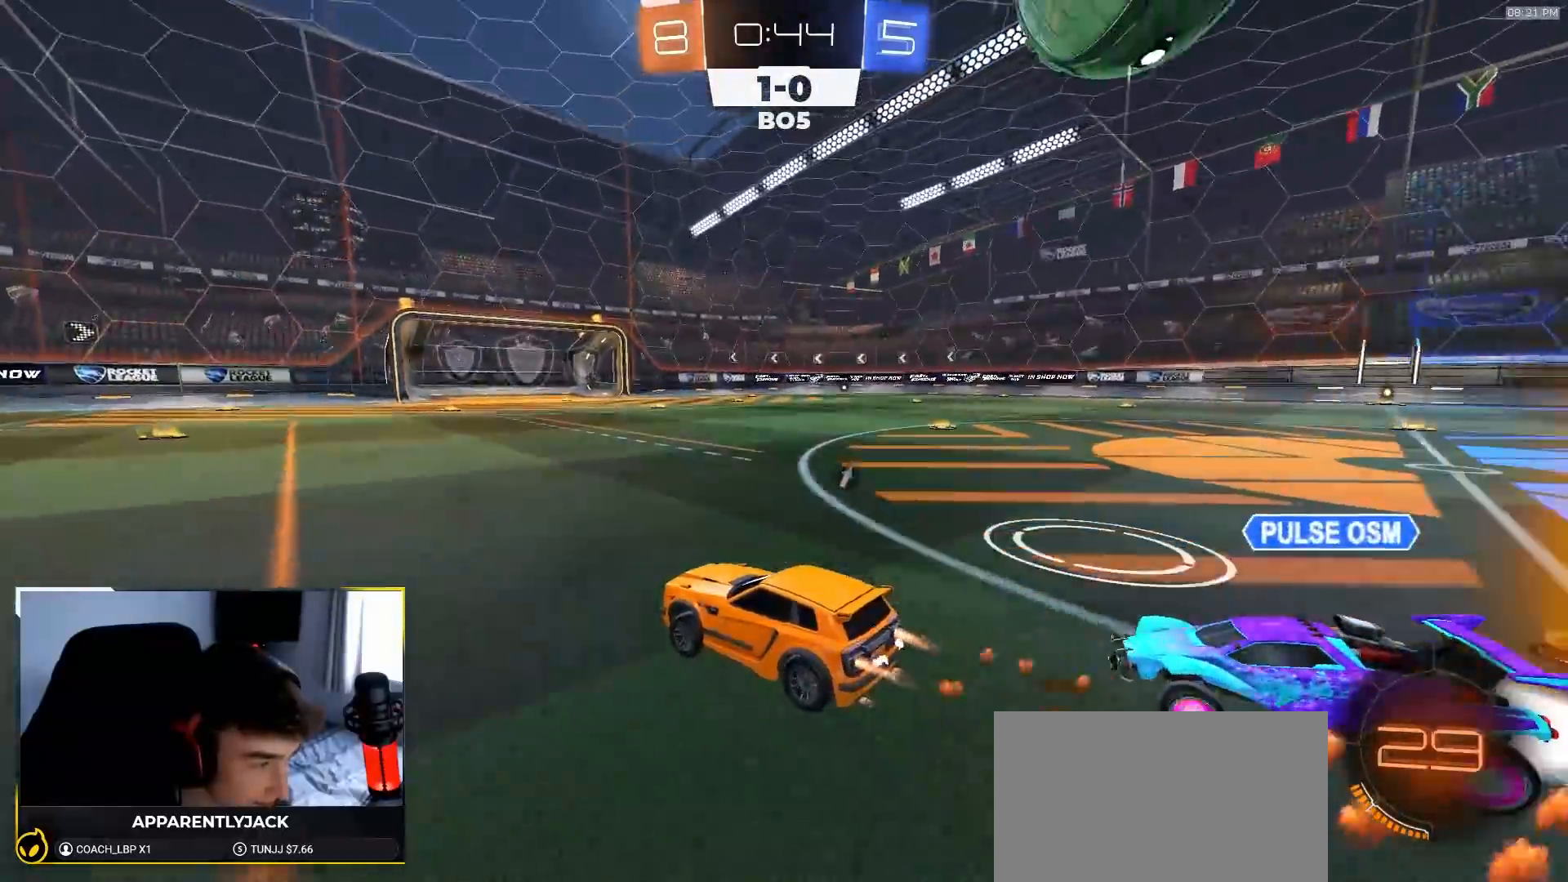
Gameplay with a controller (PlayStation layout); each line is a JSON object with the inputs held at the frame after it (dt_ms = milliseconds from this image to that frame). "events" lists button and stick changes between this image and that frame as [ms after this image, input, new state], when the widget could be followed in between. Not read: L3 R3 TOUCHPAD.
{"dt_ms": 500, "buttons": ["R1", "R2"], "left_stick": "right", "right_stick": "center", "events": [[67, "left_stick", "center"], [217, "right_stick", "center"], [233, "R1", "up"], [333, "TRIANGLE", "down"], [333, "left_stick", "down-left"], [417, "left_stick", "center"], [467, "TRIANGLE", "up"], [483, "R1", "down"], [483, "left_stick", "right"]]}
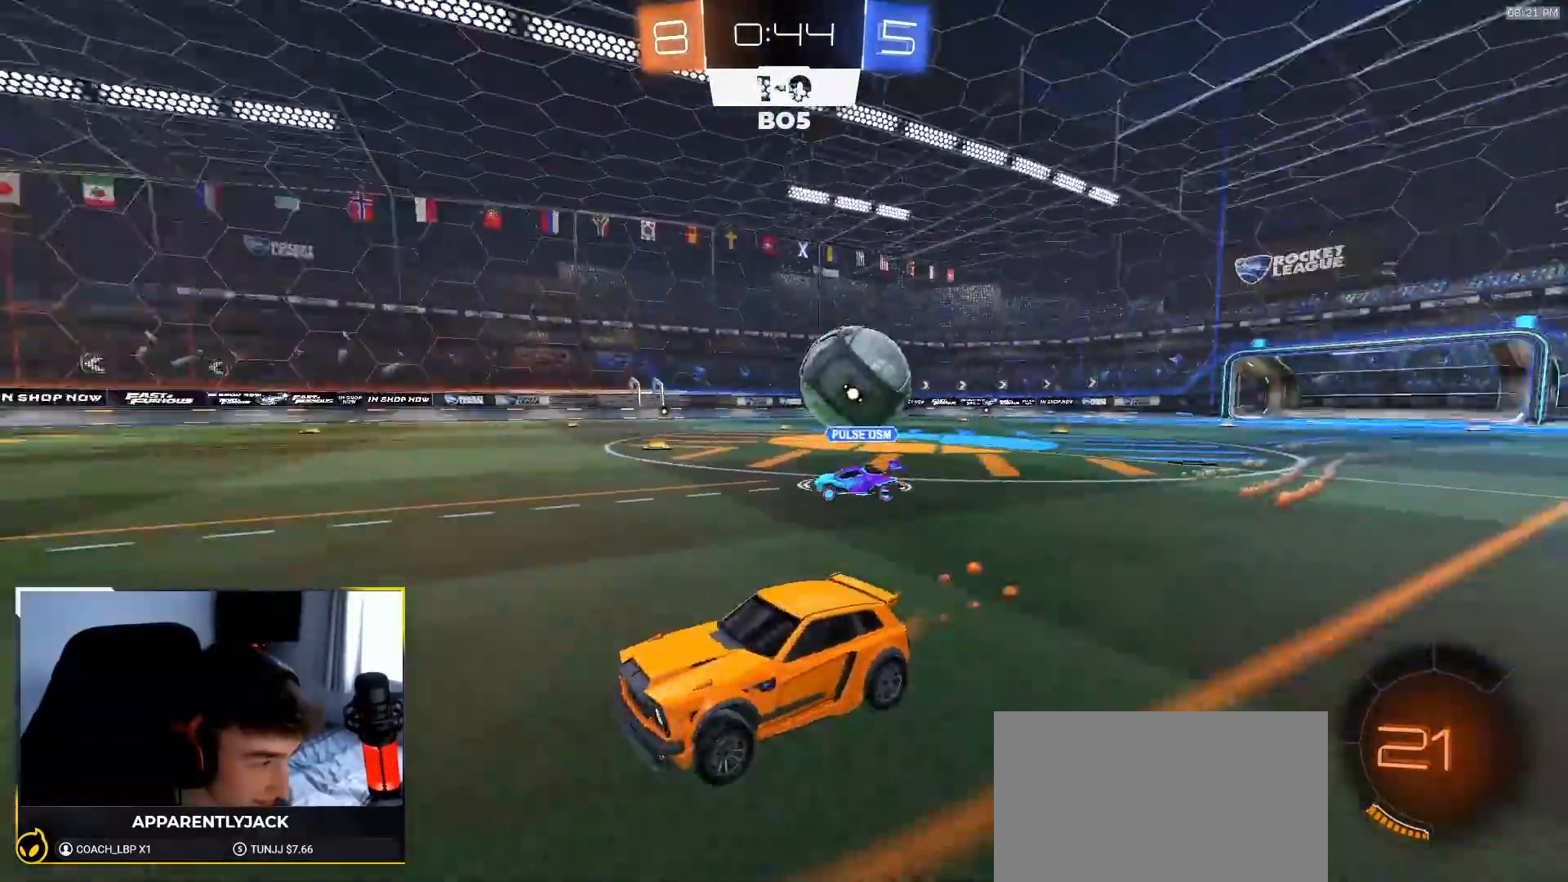
{"dt_ms": 500, "buttons": ["TRIANGLE"], "left_stick": "right", "right_stick": "center", "events": [[117, "left_stick", "center"], [150, "R1", "up"], [233, "R2", "up"], [300, "left_stick", "left"], [450, "left_stick", "center"], [467, "TRIANGLE", "down"], [500, "left_stick", "right"]]}
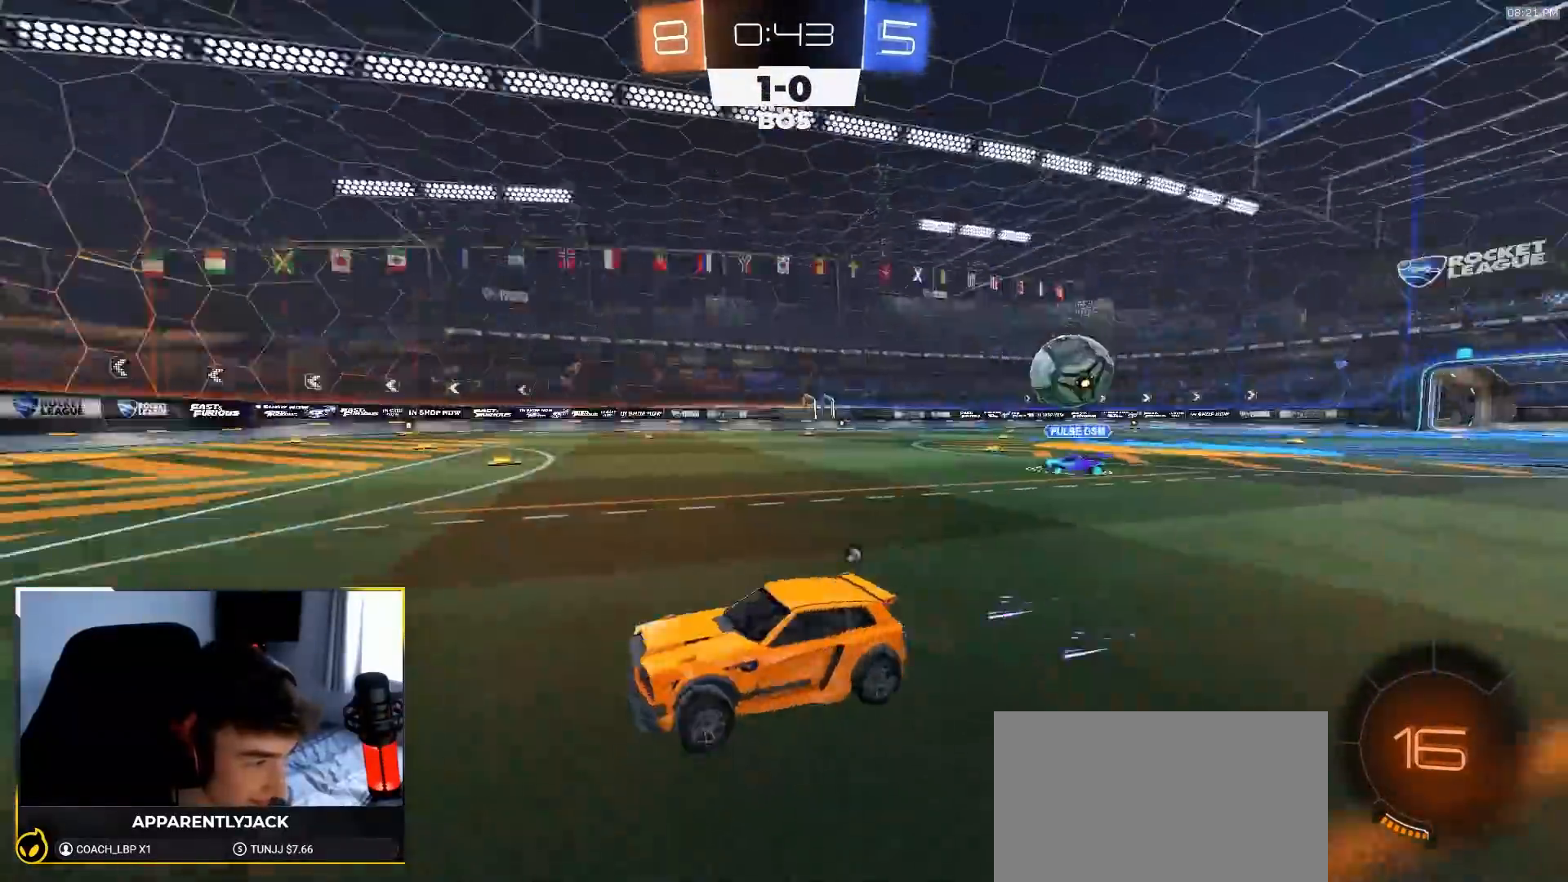
{"dt_ms": 500, "buttons": [], "left_stick": "down-right", "right_stick": "center", "events": [[50, "TRIANGLE", "up"], [67, "L2", "down"], [183, "TRIANGLE", "down"], [233, "L2", "up"], [233, "R2", "down"], [233, "left_stick", "down"], [250, "TRIANGLE", "up"], [350, "left_stick", "down-right"], [400, "R2", "up"], [417, "L2", "down"], [500, "L2", "up"]]}
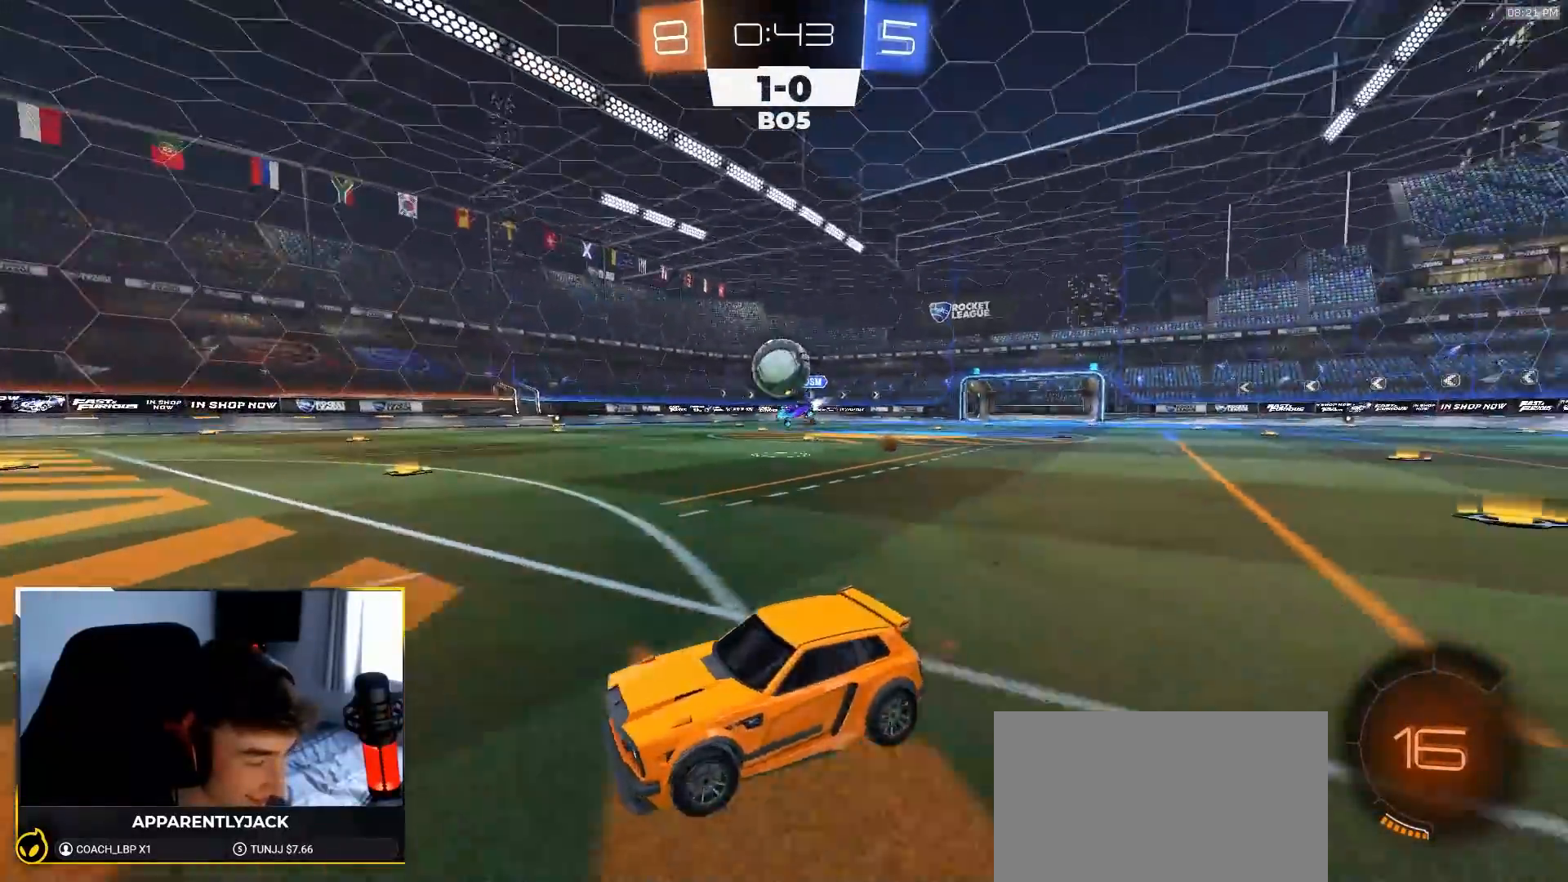
{"dt_ms": 500, "buttons": ["R2"], "left_stick": "center", "right_stick": "center", "events": [[33, "R2", "down"], [117, "left_stick", "center"]]}
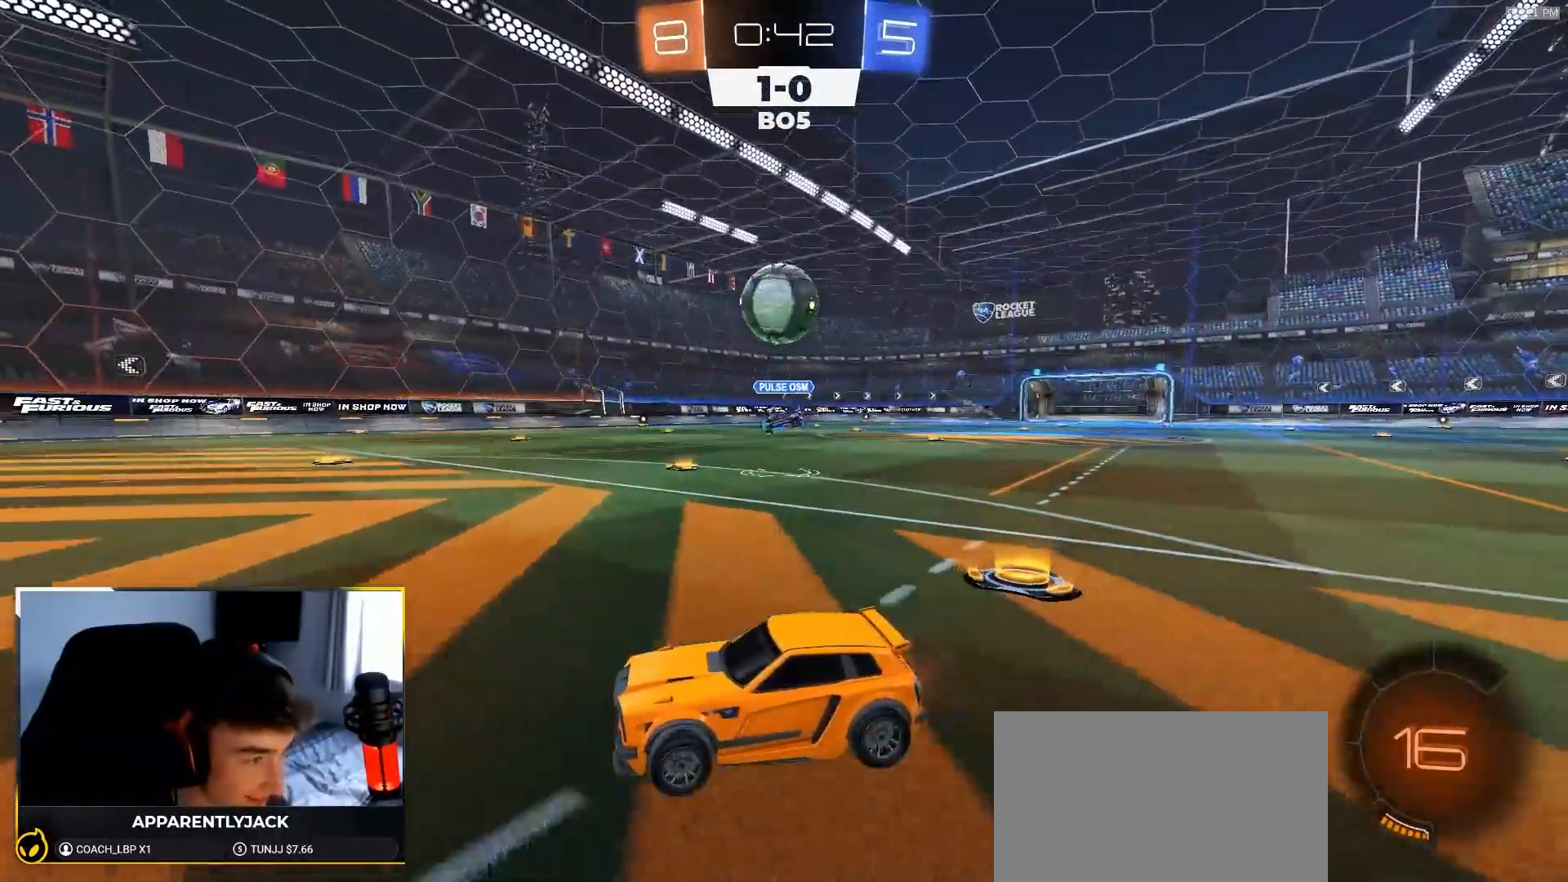
{"dt_ms": 500, "buttons": ["R2"], "left_stick": "right", "right_stick": "center", "events": [[17, "R2", "up"], [50, "left_stick", "left"], [83, "R2", "down"], [150, "left_stick", "center"], [483, "left_stick", "right"]]}
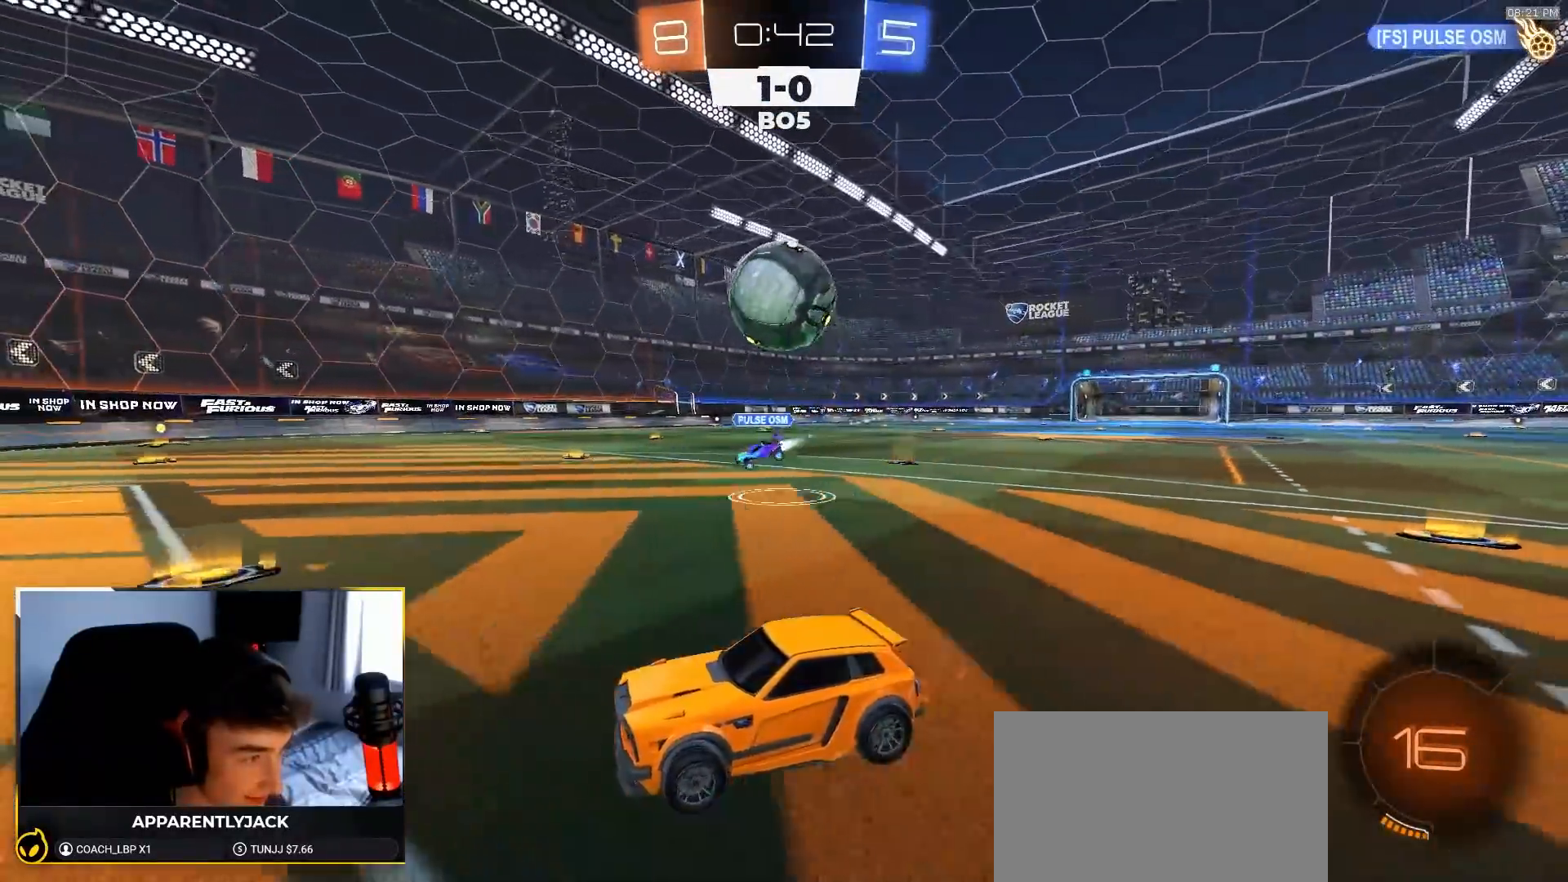
{"dt_ms": 500, "buttons": [], "left_stick": "center", "right_stick": "center", "events": [[83, "L1", "down"], [183, "TRIANGLE", "down"], [283, "L1", "up"], [317, "left_stick", "center"], [367, "TRIANGLE", "up"], [367, "left_stick", "left"], [467, "R2", "up"], [483, "left_stick", "center"]]}
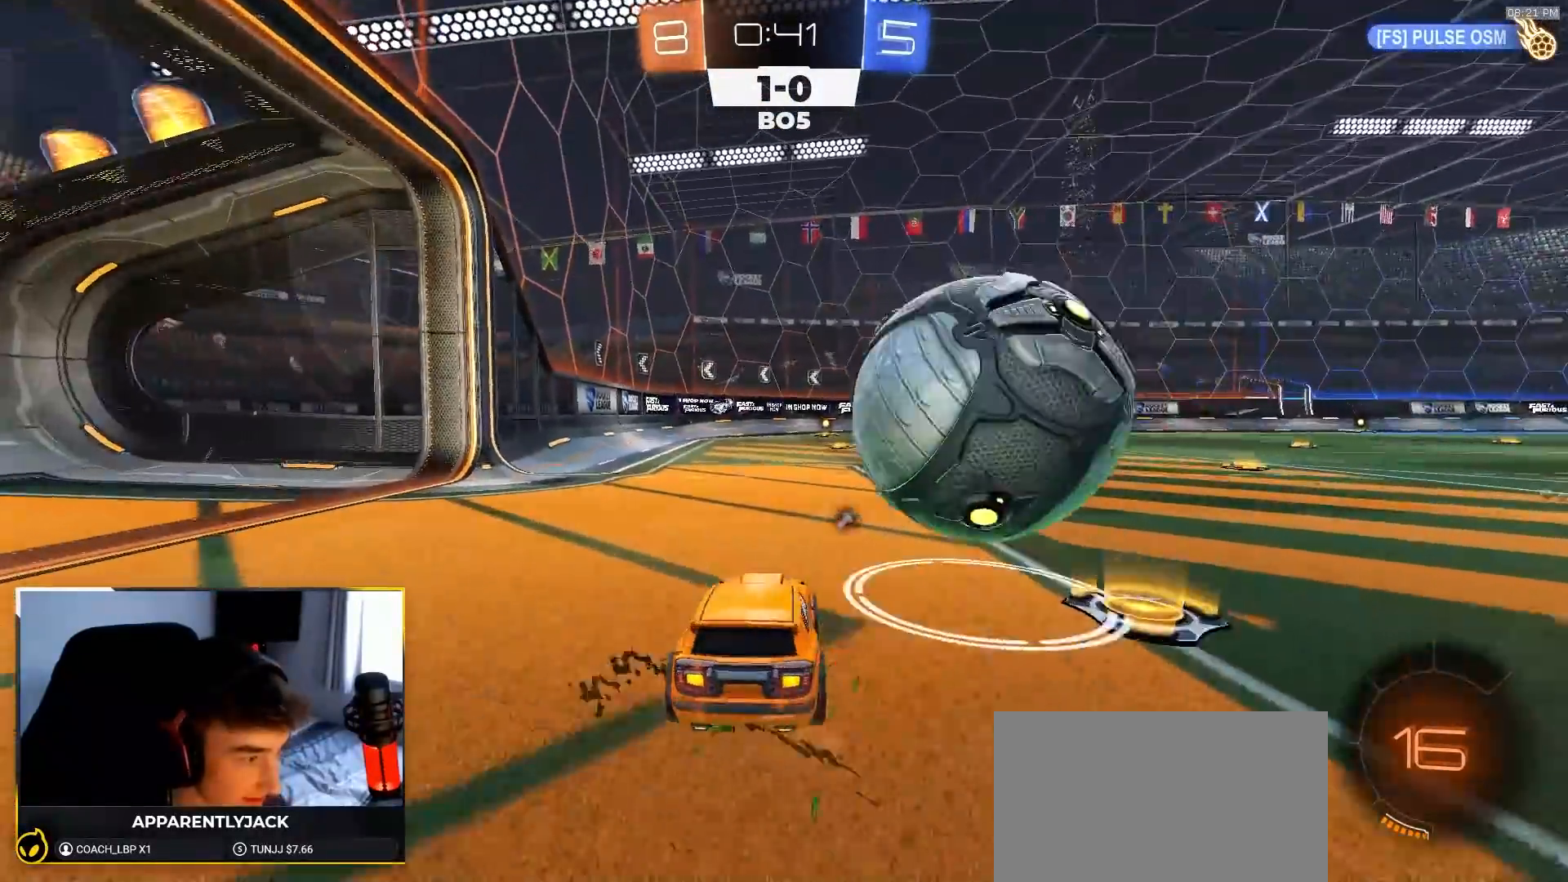
{"dt_ms": 500, "buttons": ["R2"], "left_stick": "center", "right_stick": "center", "events": [[50, "left_stick", "down-right"], [150, "L2", "down"], [183, "L2", "up"], [183, "R2", "down"], [467, "left_stick", "center"]]}
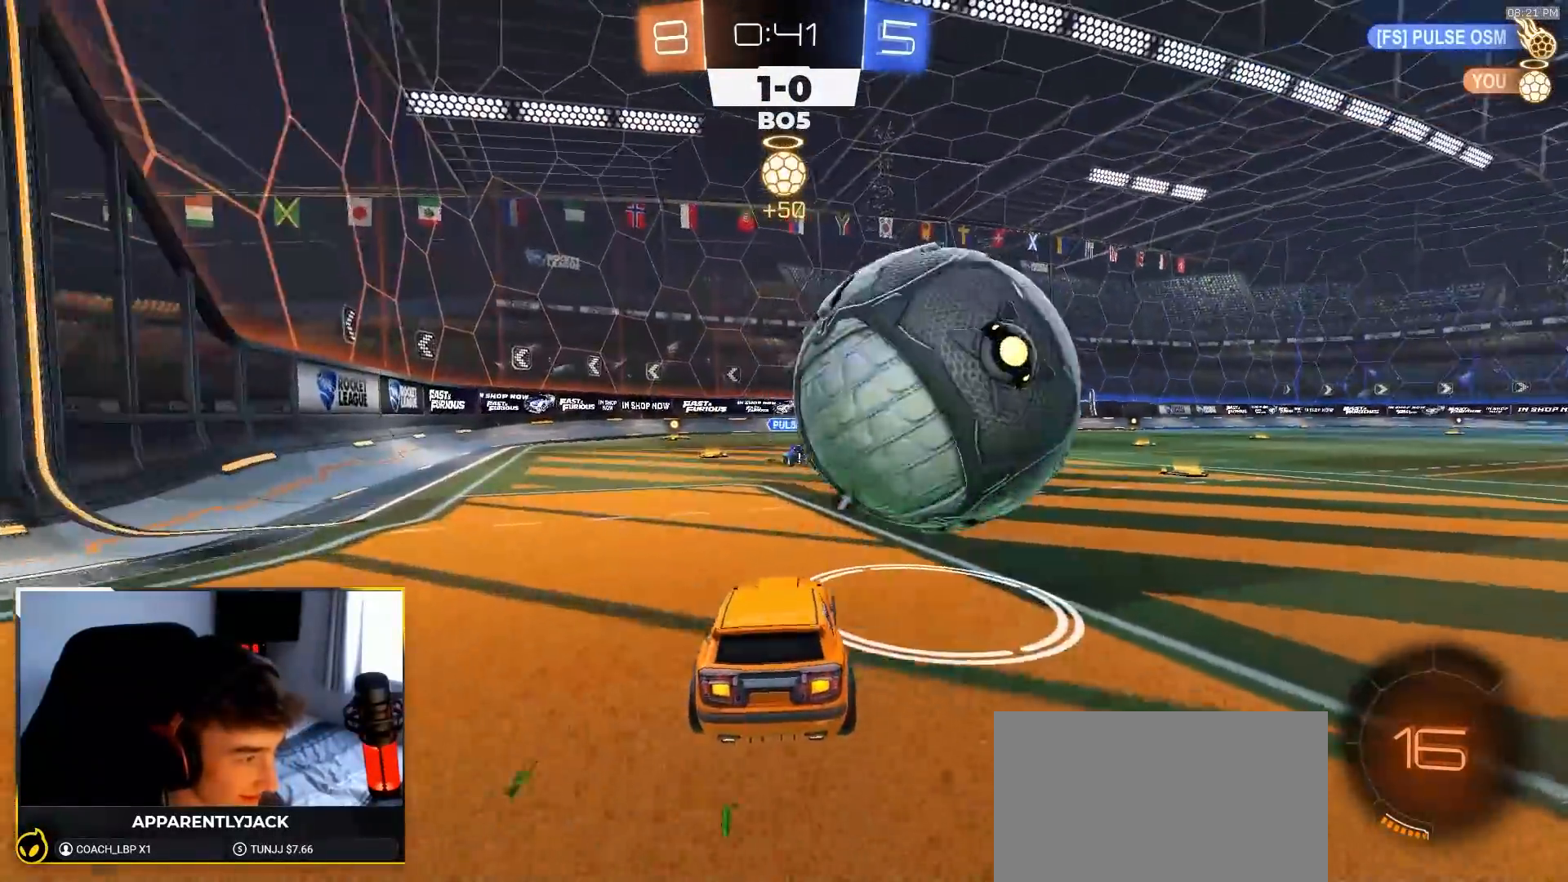
{"dt_ms": 500, "buttons": [], "left_stick": "right", "right_stick": "center", "events": [[17, "R2", "up"], [133, "R2", "down"], [350, "left_stick", "right"], [500, "R2", "up"]]}
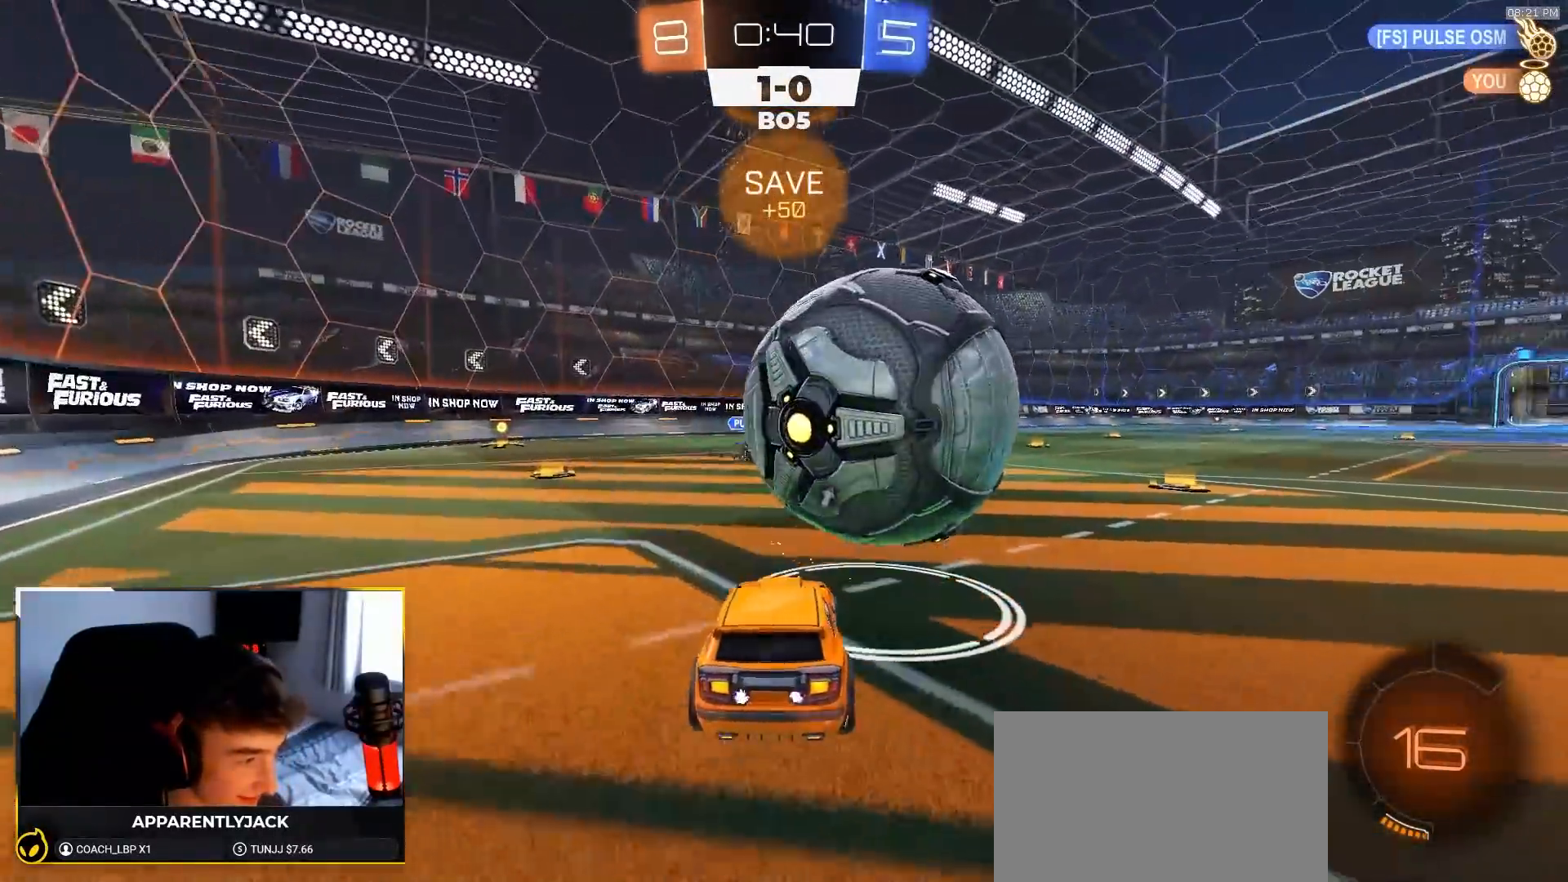
{"dt_ms": 500, "buttons": ["TRIANGLE", "R2"], "left_stick": "down-right", "right_stick": "center", "events": [[33, "left_stick", "center"], [50, "L2", "down"], [133, "L2", "up"], [150, "R2", "down"], [200, "left_stick", "down-right"], [333, "left_stick", "center"], [433, "TRIANGLE", "down"], [433, "left_stick", "down-right"]]}
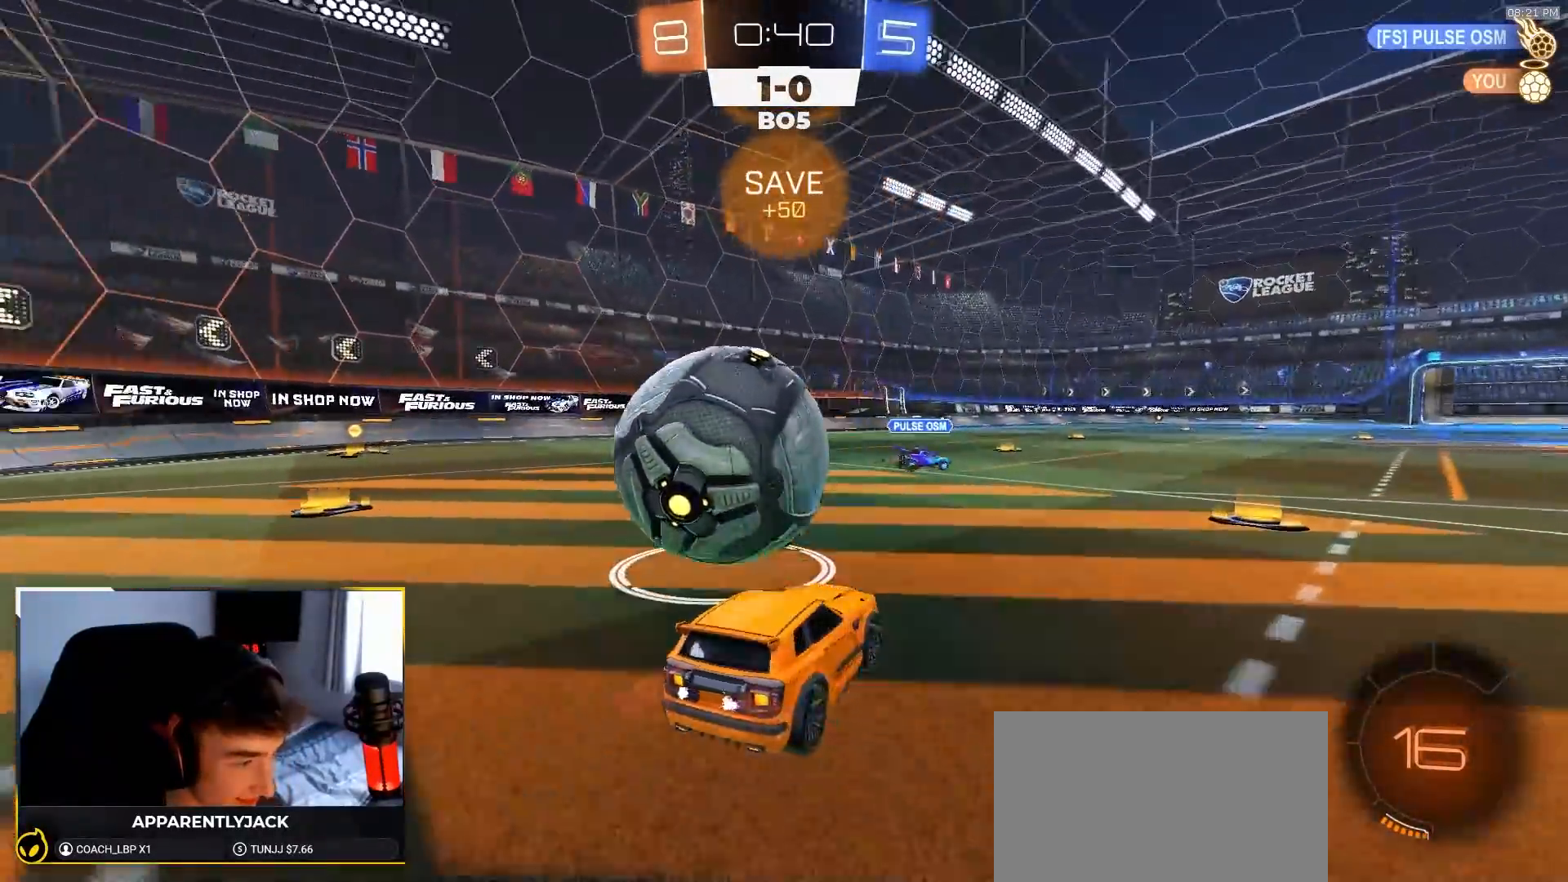
{"dt_ms": 500, "buttons": ["R1", "R2"], "left_stick": "left", "right_stick": "center", "events": [[33, "TRIANGLE", "up"], [67, "left_stick", "left"], [150, "TRIANGLE", "down"], [250, "TRIANGLE", "up"], [500, "R1", "down"]]}
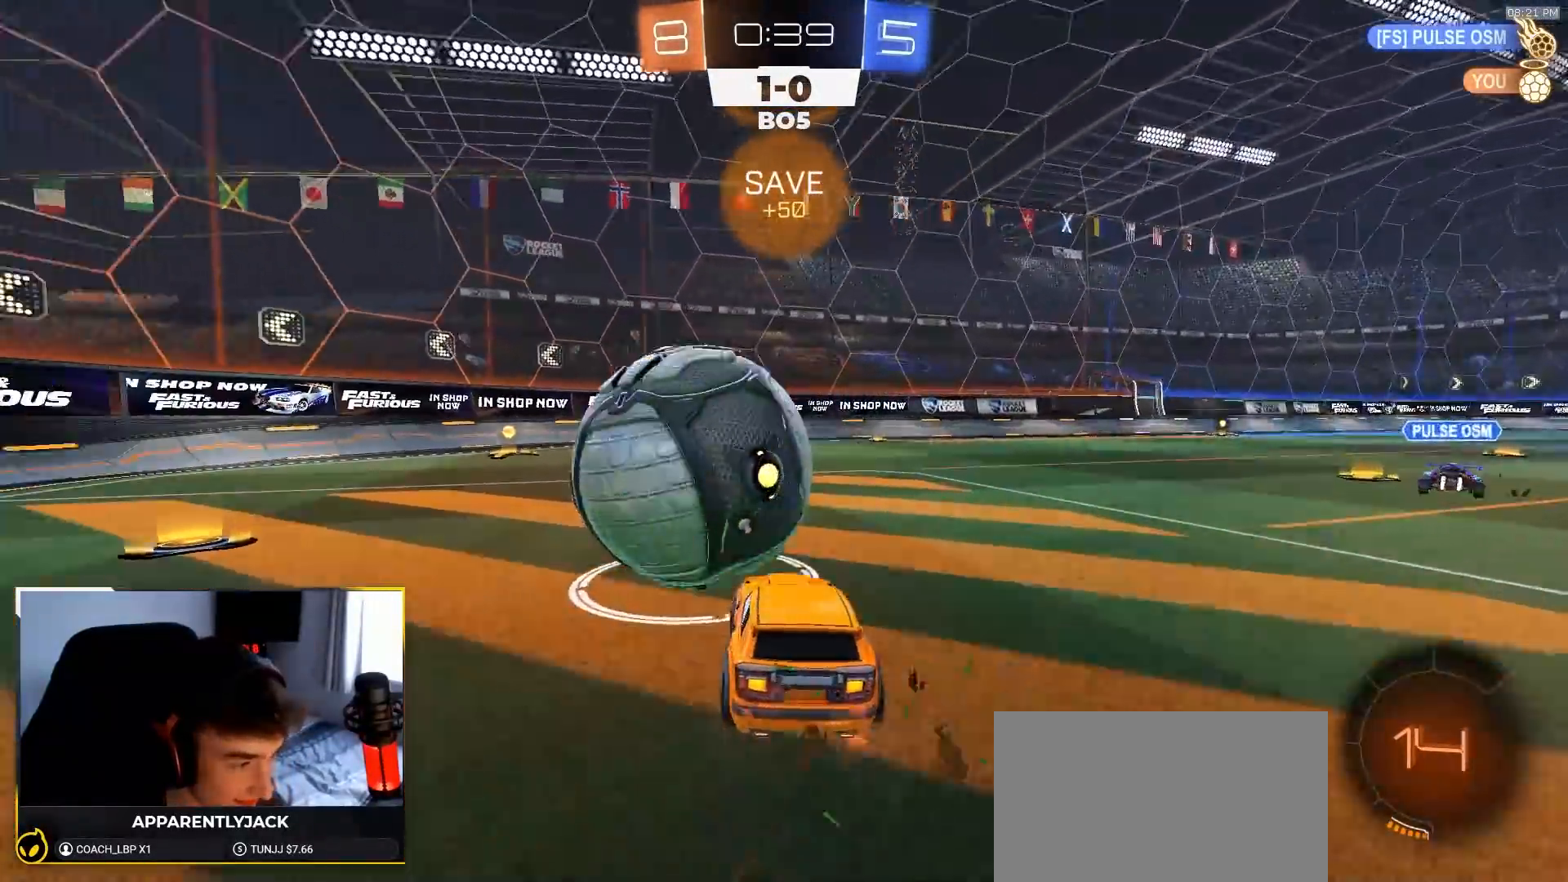
{"dt_ms": 500, "buttons": ["TRIANGLE", "L1", "R1", "R2"], "left_stick": "down-left", "right_stick": "center"}
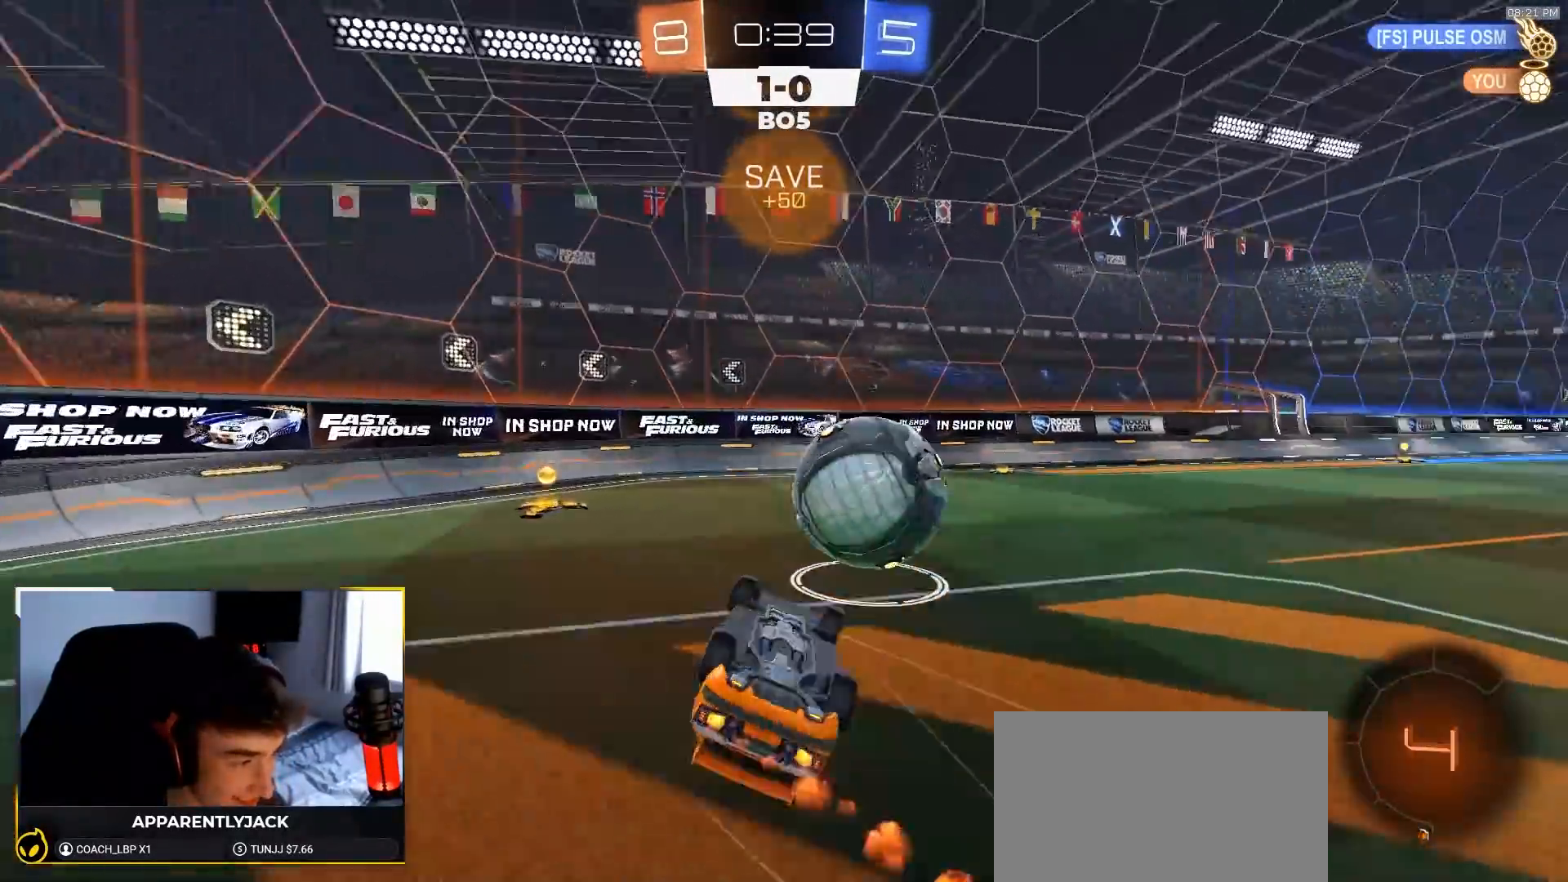
{"dt_ms": 500, "buttons": ["R2"], "left_stick": "center", "right_stick": "center", "events": [[117, "TRIANGLE", "up"], [317, "L1", "up"], [333, "left_stick", "center"], [467, "R1", "up"]]}
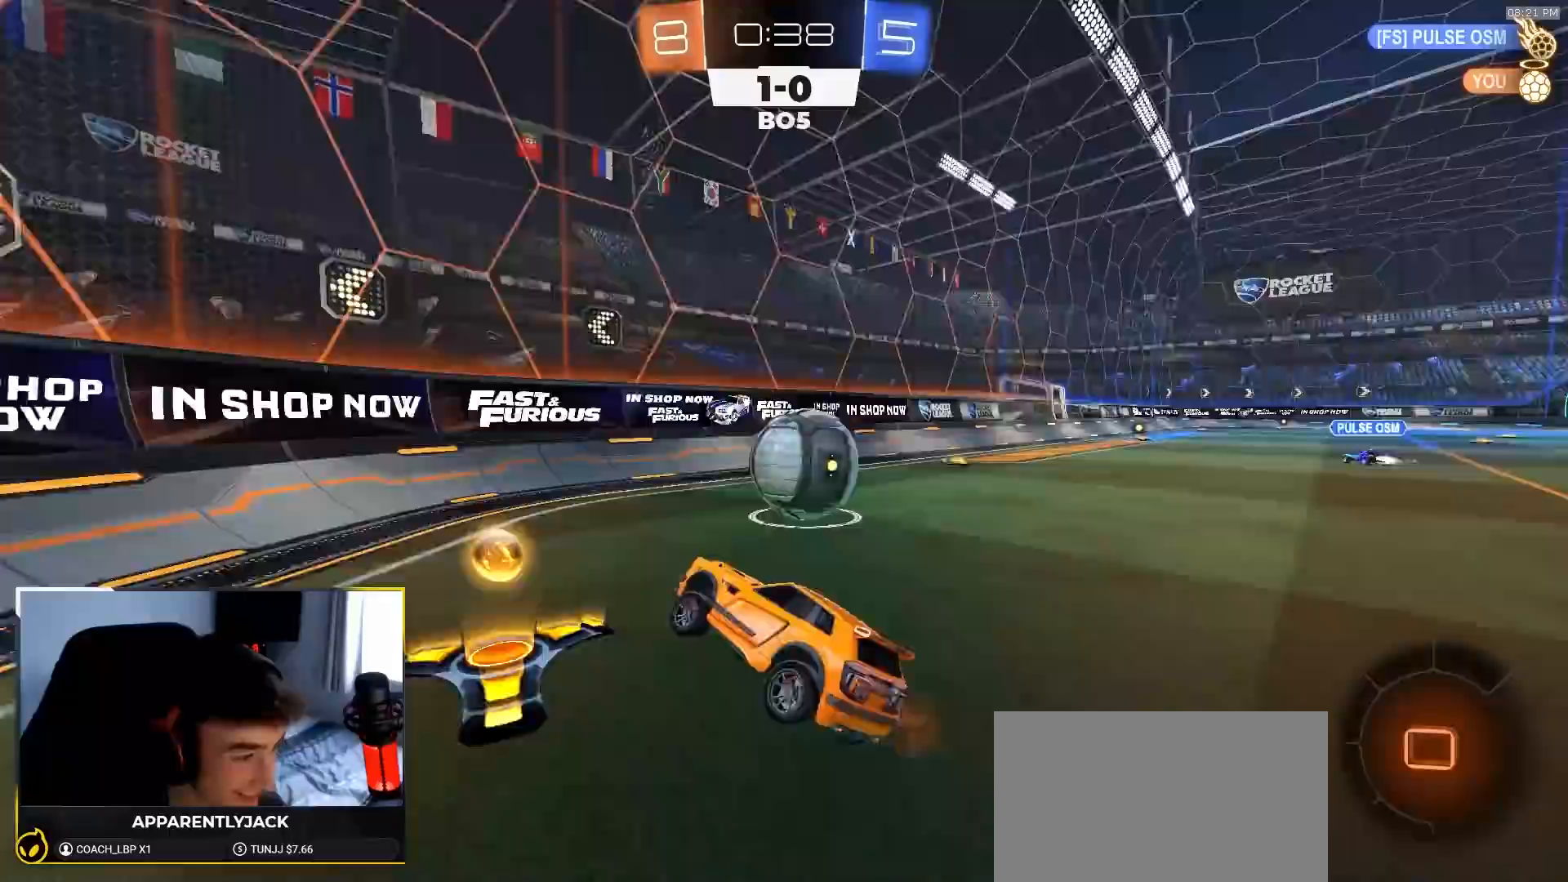
{"dt_ms": 500, "buttons": ["R2"], "left_stick": "center", "right_stick": "center", "events": [[167, "left_stick", "right"], [333, "R1", "down"], [417, "left_stick", "center"], [450, "R1", "up"]]}
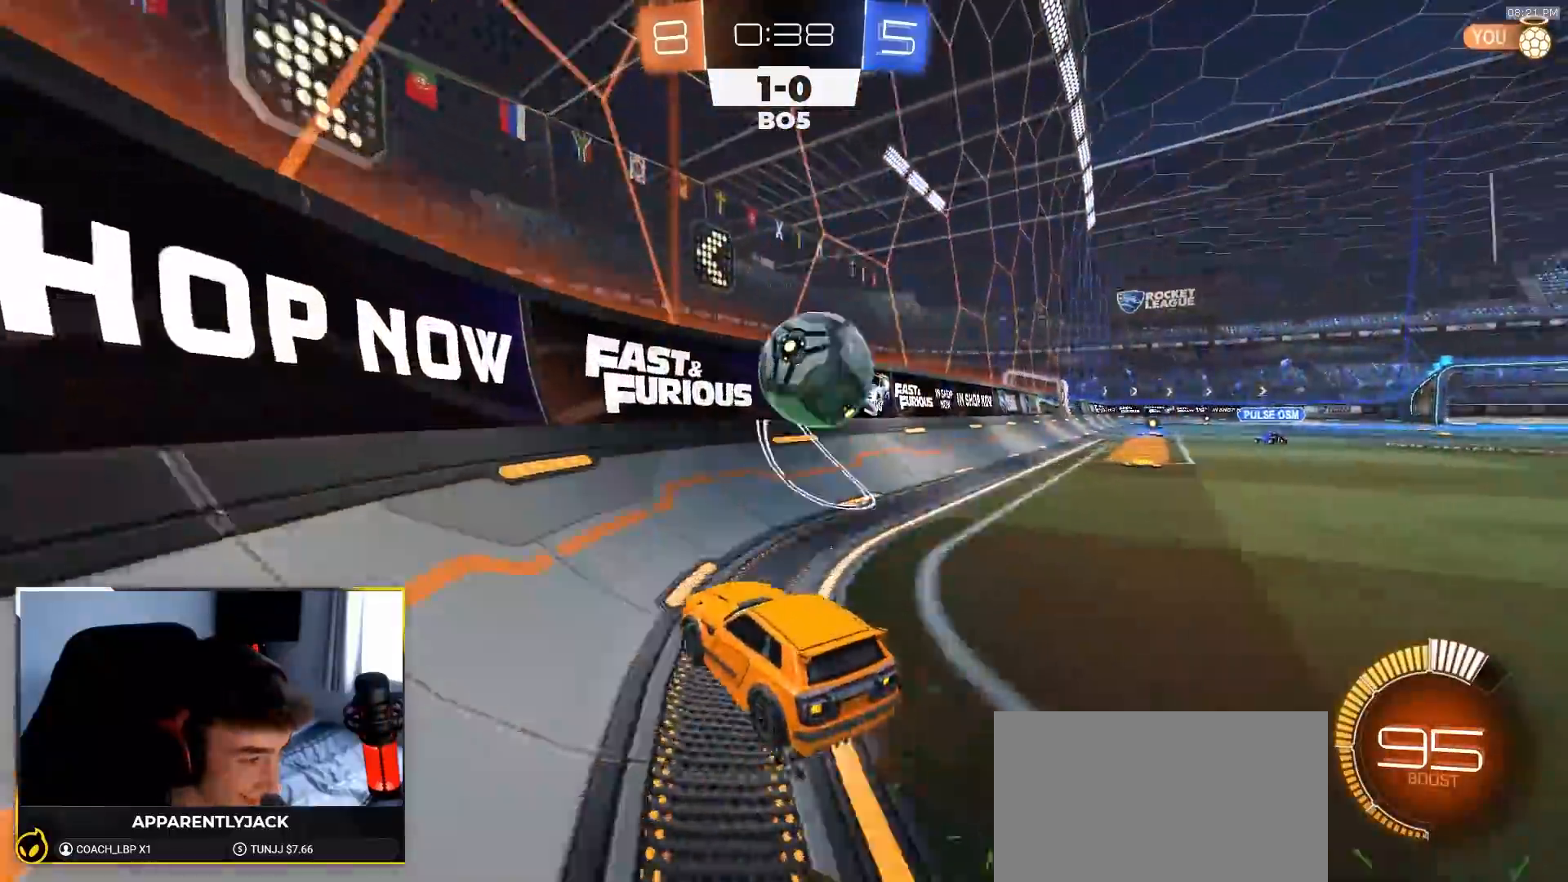
{"dt_ms": 500, "buttons": ["CROSS", "SQUARE", "R2"], "left_stick": "center", "right_stick": "center", "events": [[300, "left_stick", "right"], [417, "left_stick", "center"], [433, "CROSS", "down"], [433, "SQUARE", "down"]]}
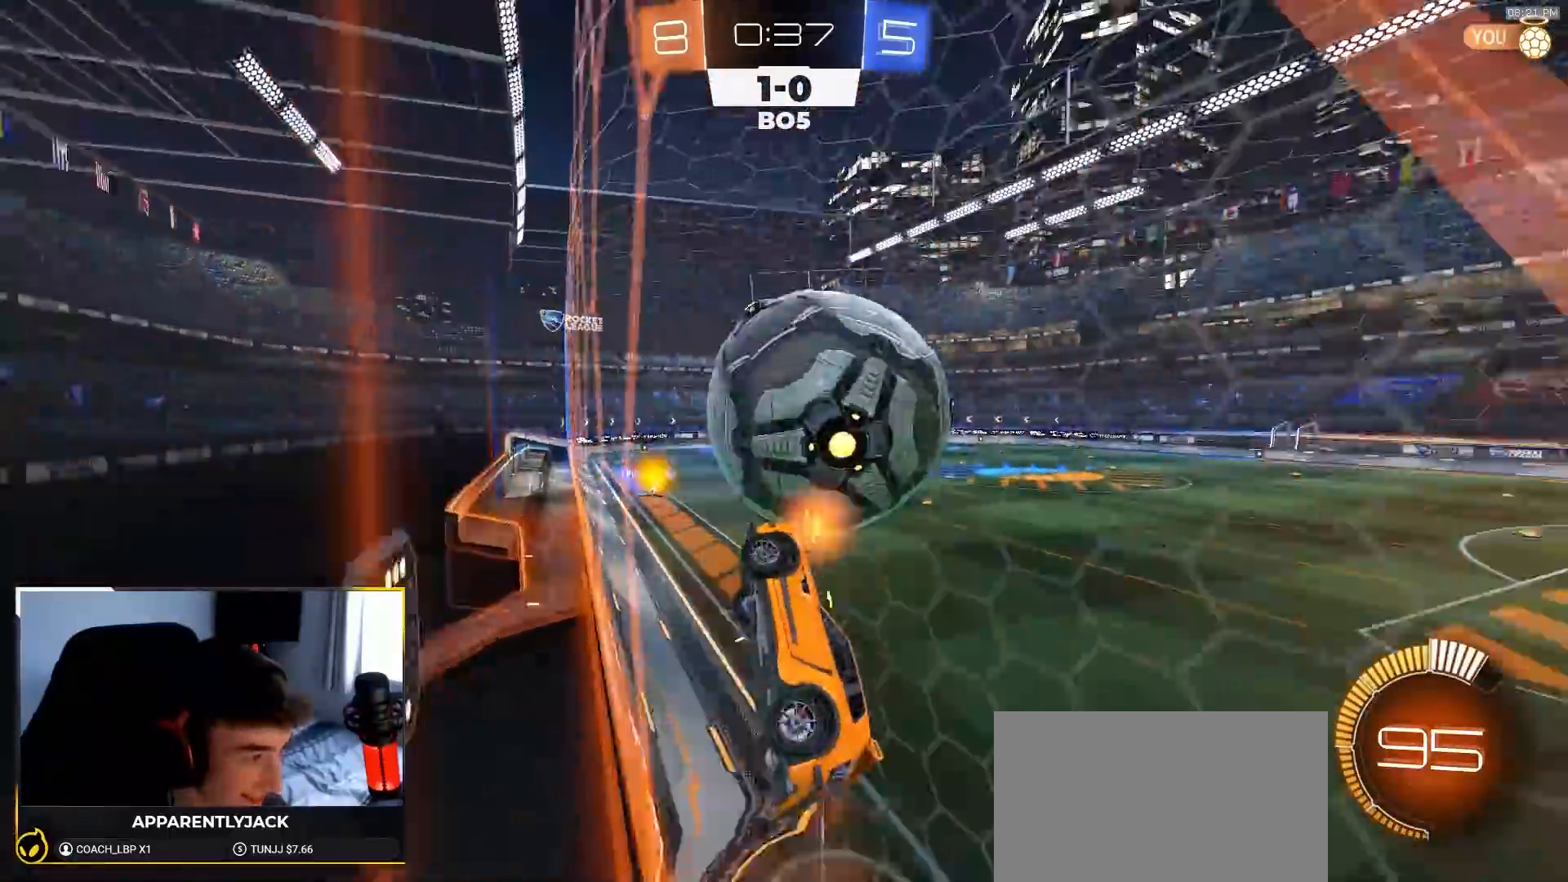
{"dt_ms": 500, "buttons": ["SQUARE", "R1", "R2"], "left_stick": "up-left", "right_stick": "center", "events": [[50, "left_stick", "right"], [167, "CROSS", "up"], [167, "R1", "down"], [217, "left_stick", "up"], [300, "R1", "up"], [333, "left_stick", "up-left"], [483, "R1", "down"]]}
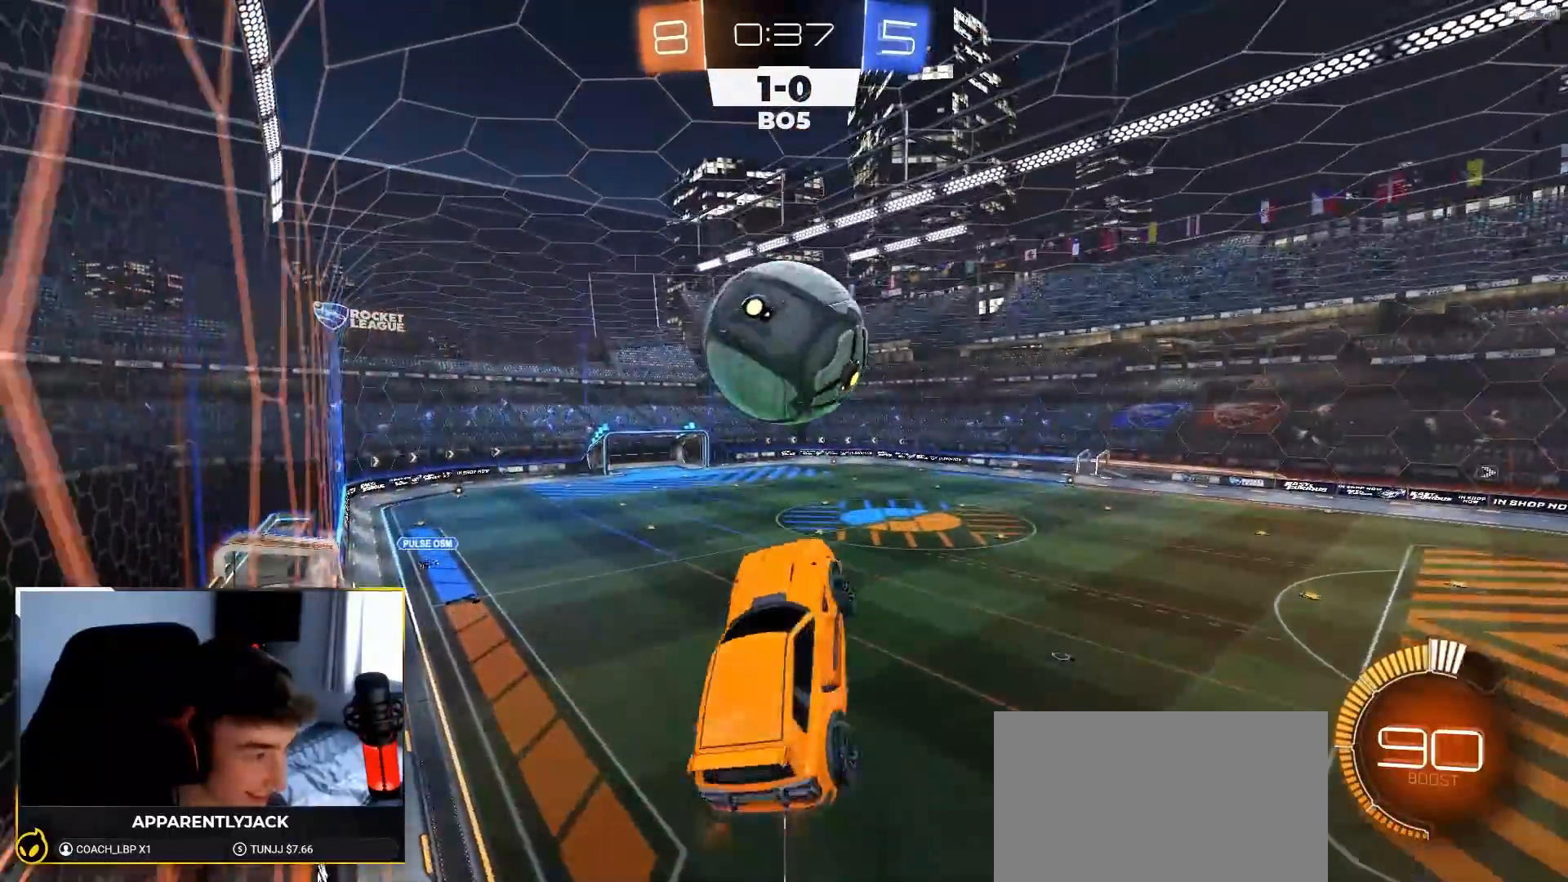
{"dt_ms": 500, "buttons": ["SQUARE", "R2"], "left_stick": "up", "right_stick": "center", "events": [[100, "left_stick", "down-left"], [250, "left_stick", "right"], [317, "left_stick", "up-right"], [467, "R1", "up"], [500, "left_stick", "up"]]}
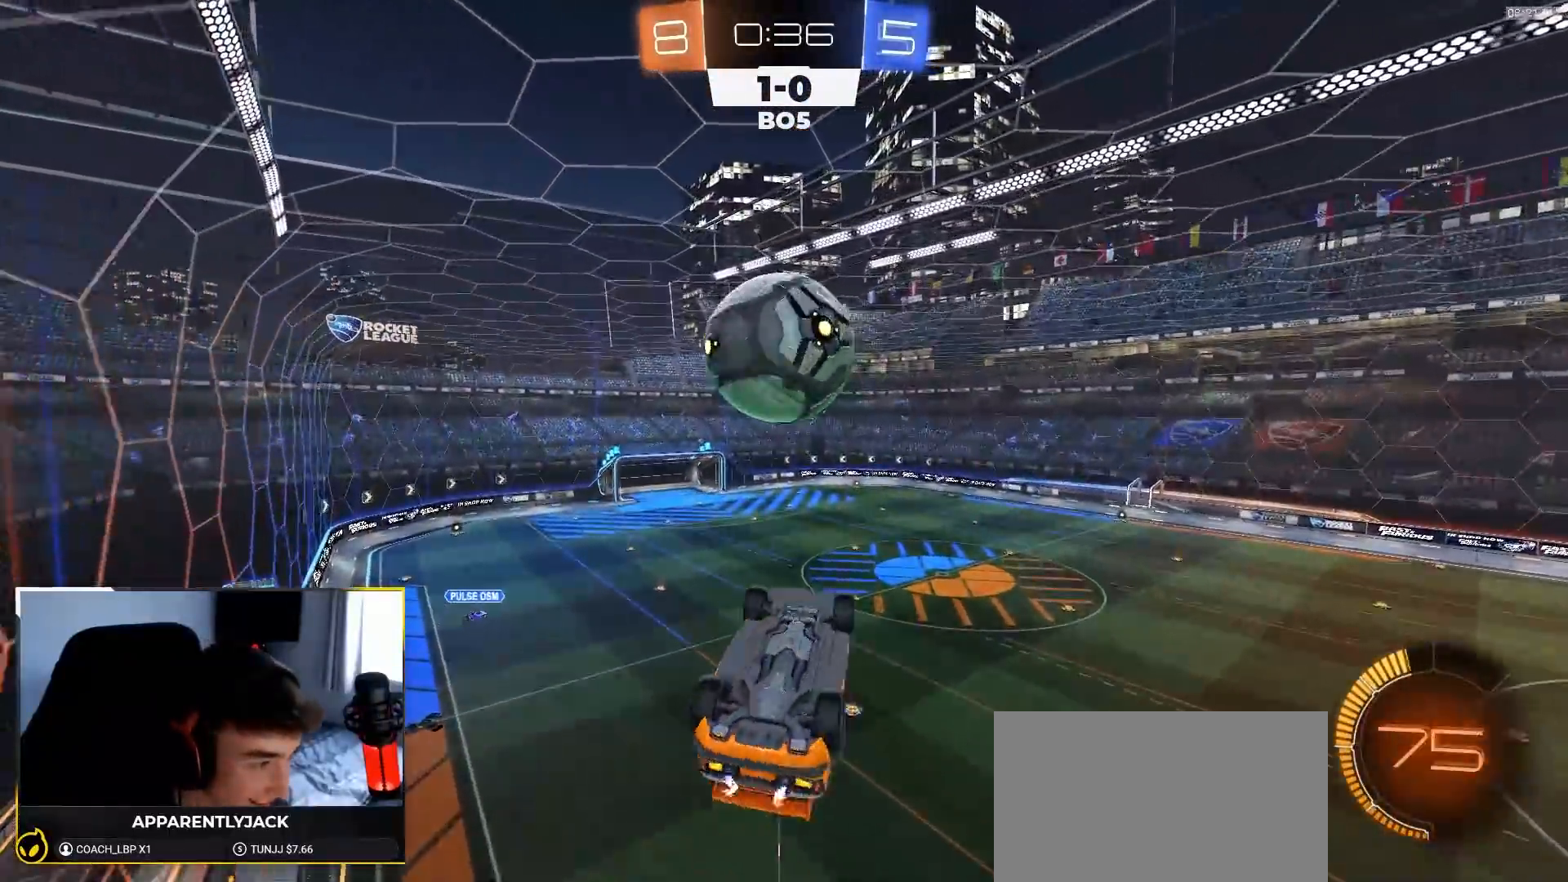
{"dt_ms": 500, "buttons": ["R2"], "left_stick": "down", "right_stick": "center", "events": [[117, "R1", "down"], [200, "left_stick", "right"], [250, "R1", "up"], [333, "left_stick", "down"], [350, "R1", "down"], [417, "SQUARE", "up"], [467, "R1", "up"]]}
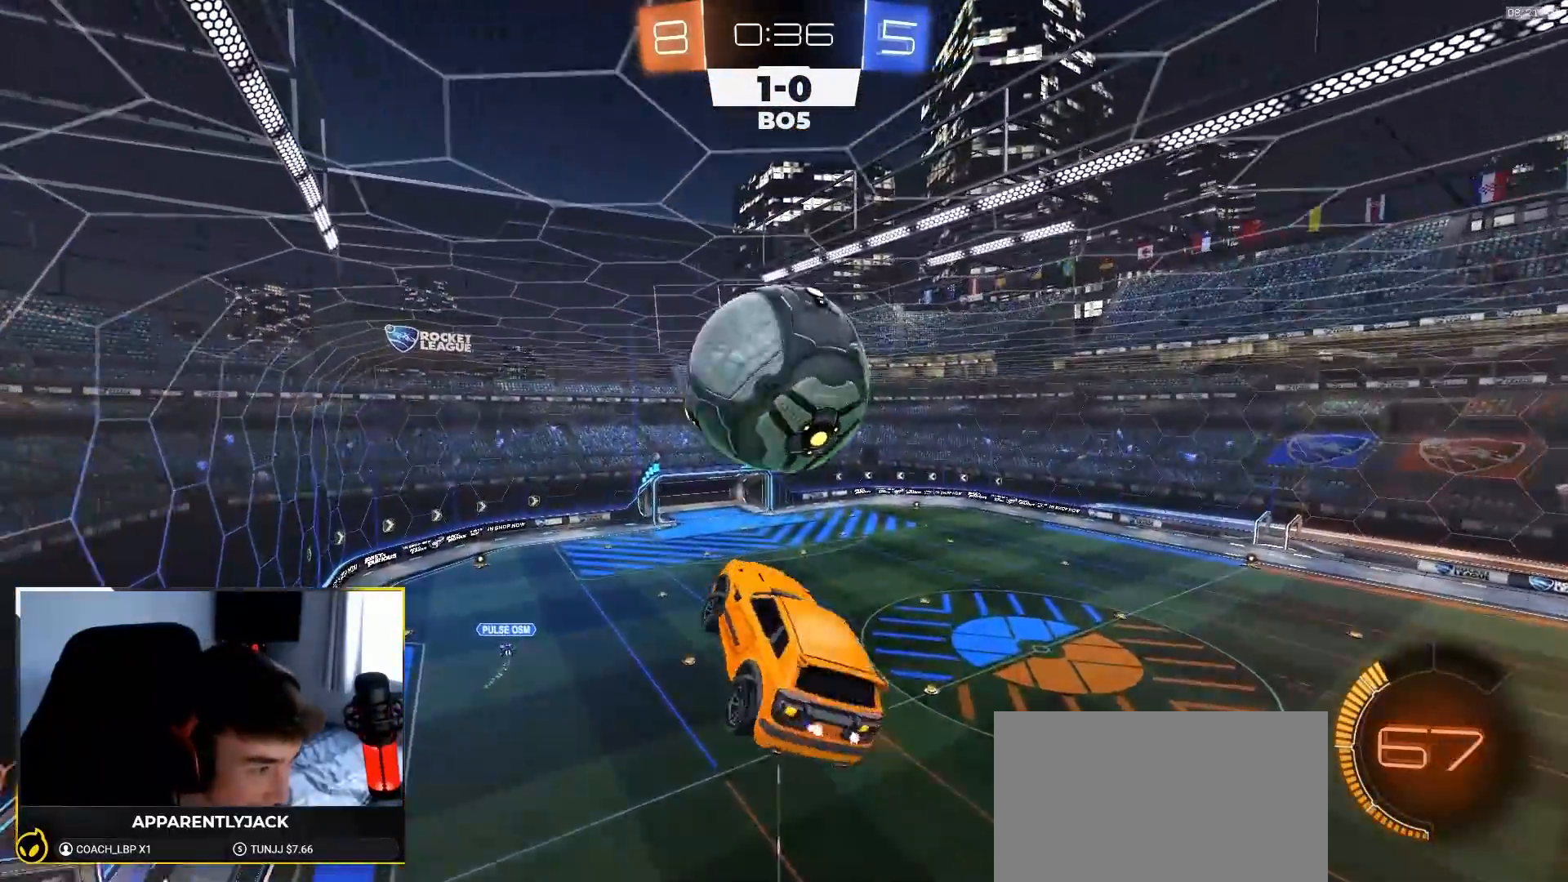
{"dt_ms": 500, "buttons": ["SQUARE", "R2"], "left_stick": "right", "right_stick": "center", "events": [[17, "left_stick", "center"], [100, "R1", "down"], [150, "left_stick", "down"], [183, "R1", "up"], [217, "left_stick", "down-right"], [300, "SQUARE", "down"], [483, "left_stick", "right"]]}
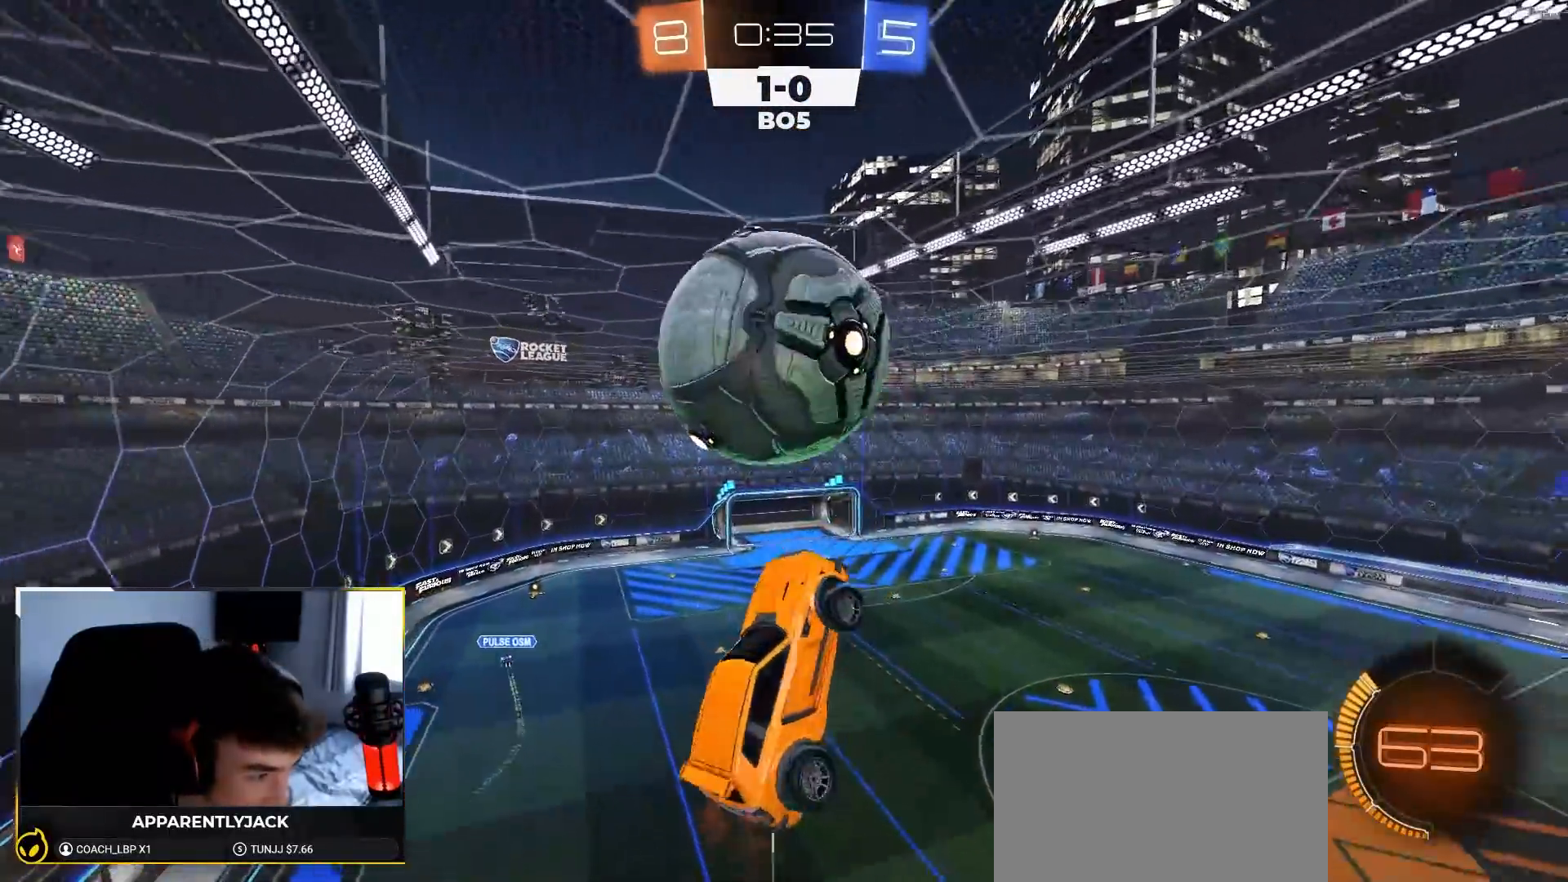
{"dt_ms": 500, "buttons": ["SQUARE", "R2"], "left_stick": "center", "right_stick": "center", "events": [[167, "R1", "down"], [167, "left_stick", "center"], [267, "R1", "up"], [317, "left_stick", "right"], [383, "R1", "down"], [383, "left_stick", "center"], [467, "R1", "up"]]}
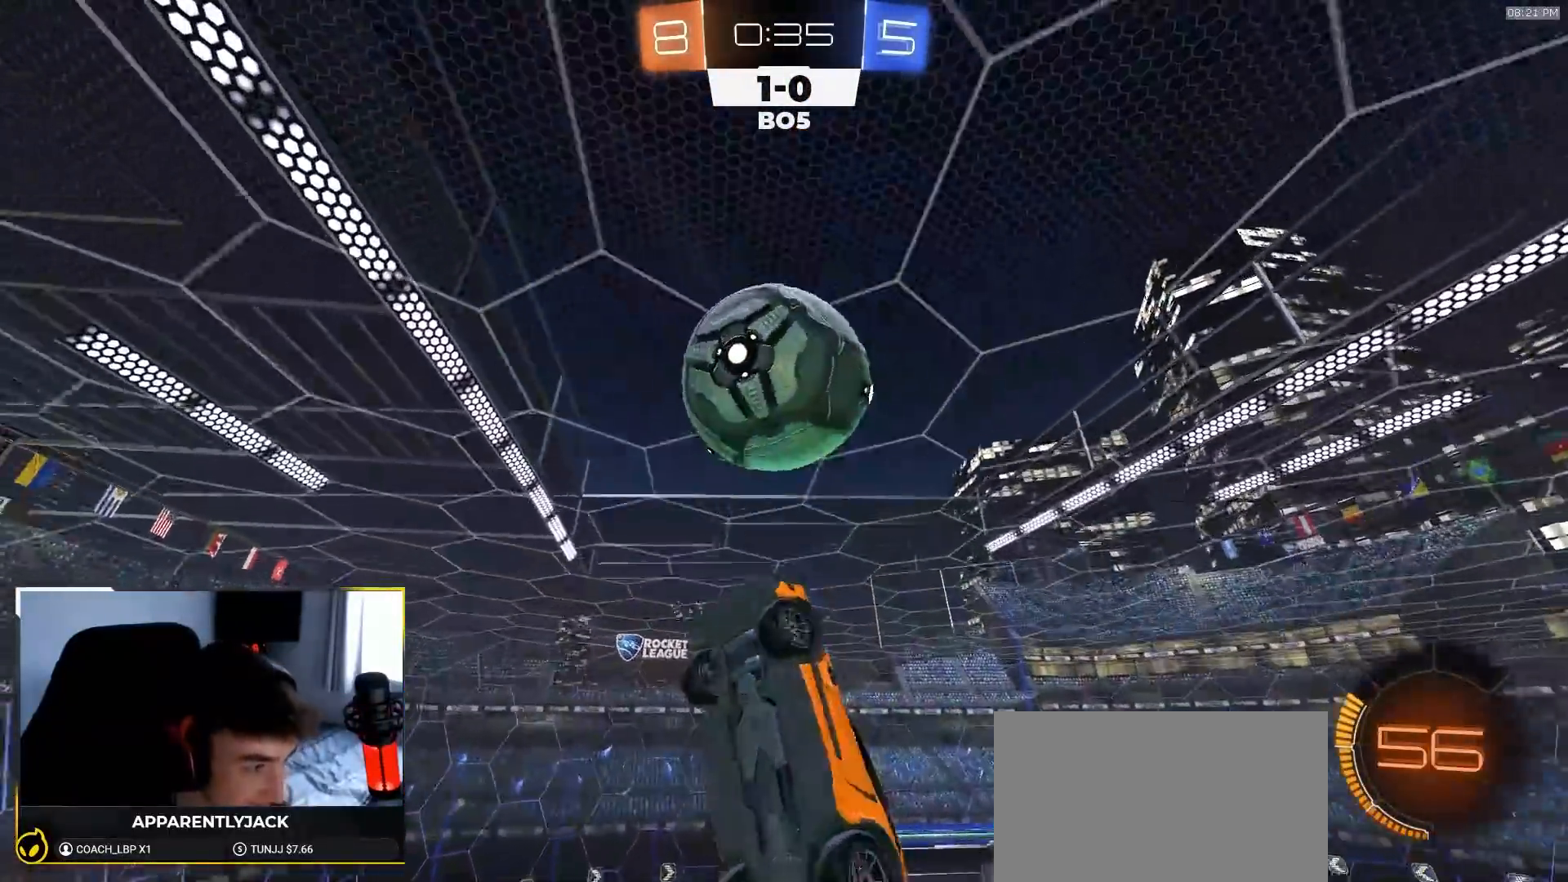
{"dt_ms": 500, "buttons": ["SQUARE", "R2"], "left_stick": "up-left", "right_stick": "center", "events": [[50, "R1", "down"], [150, "left_stick", "down"], [183, "R1", "up"], [233, "left_stick", "center"], [267, "R1", "down"], [367, "R1", "up"], [417, "left_stick", "up-left"]]}
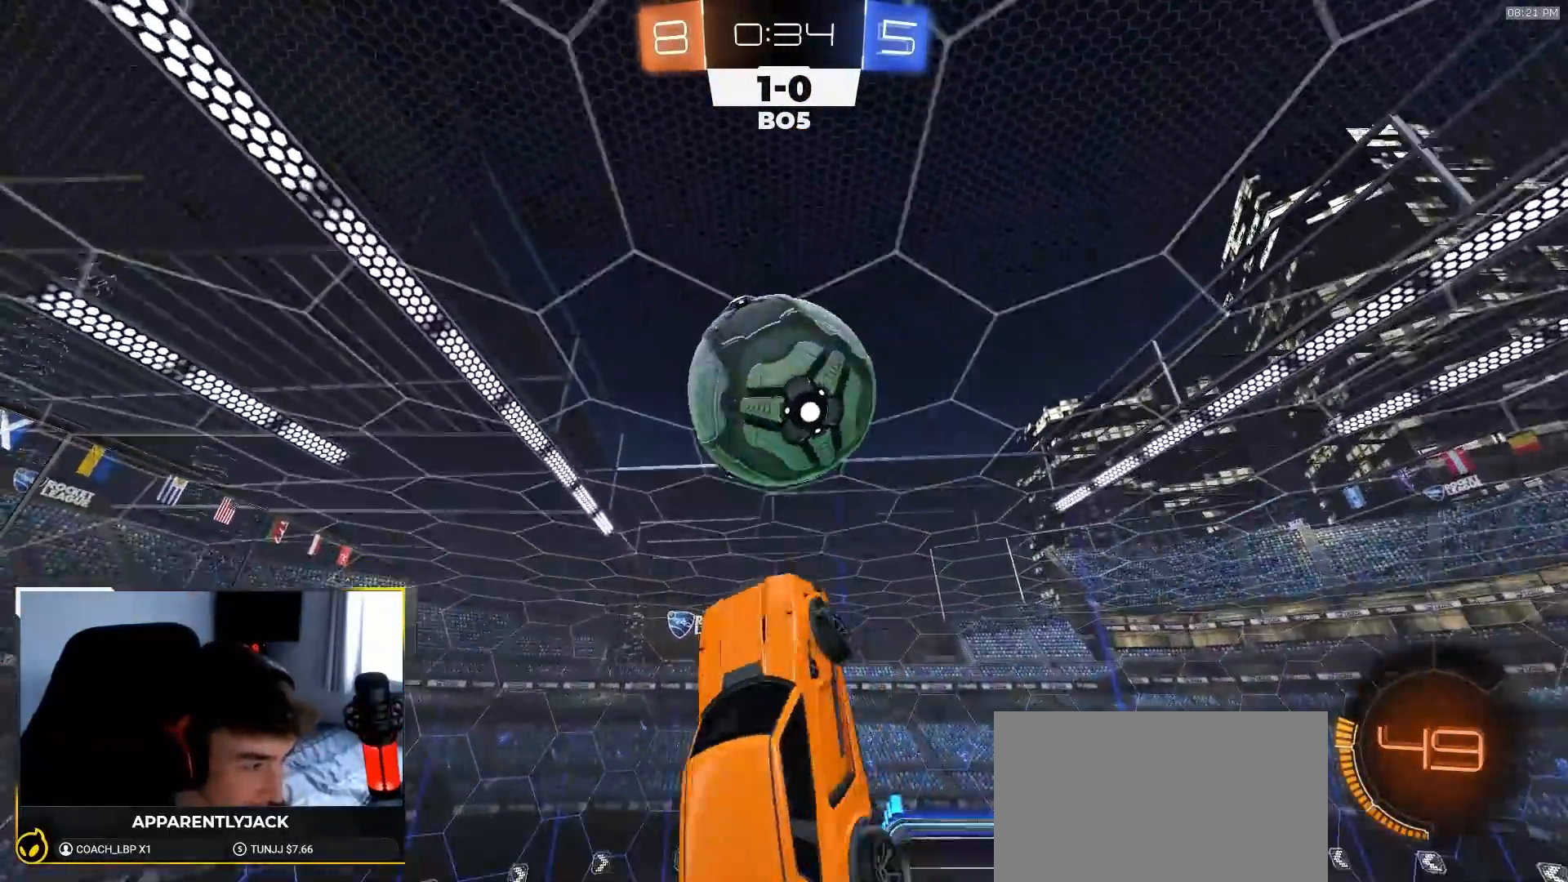
{"dt_ms": 500, "buttons": ["R1", "R2"], "left_stick": "down-left", "right_stick": "center", "events": [[50, "R1", "down"], [117, "left_stick", "down-left"], [167, "R1", "up"], [250, "R1", "down"], [367, "SQUARE", "up"]]}
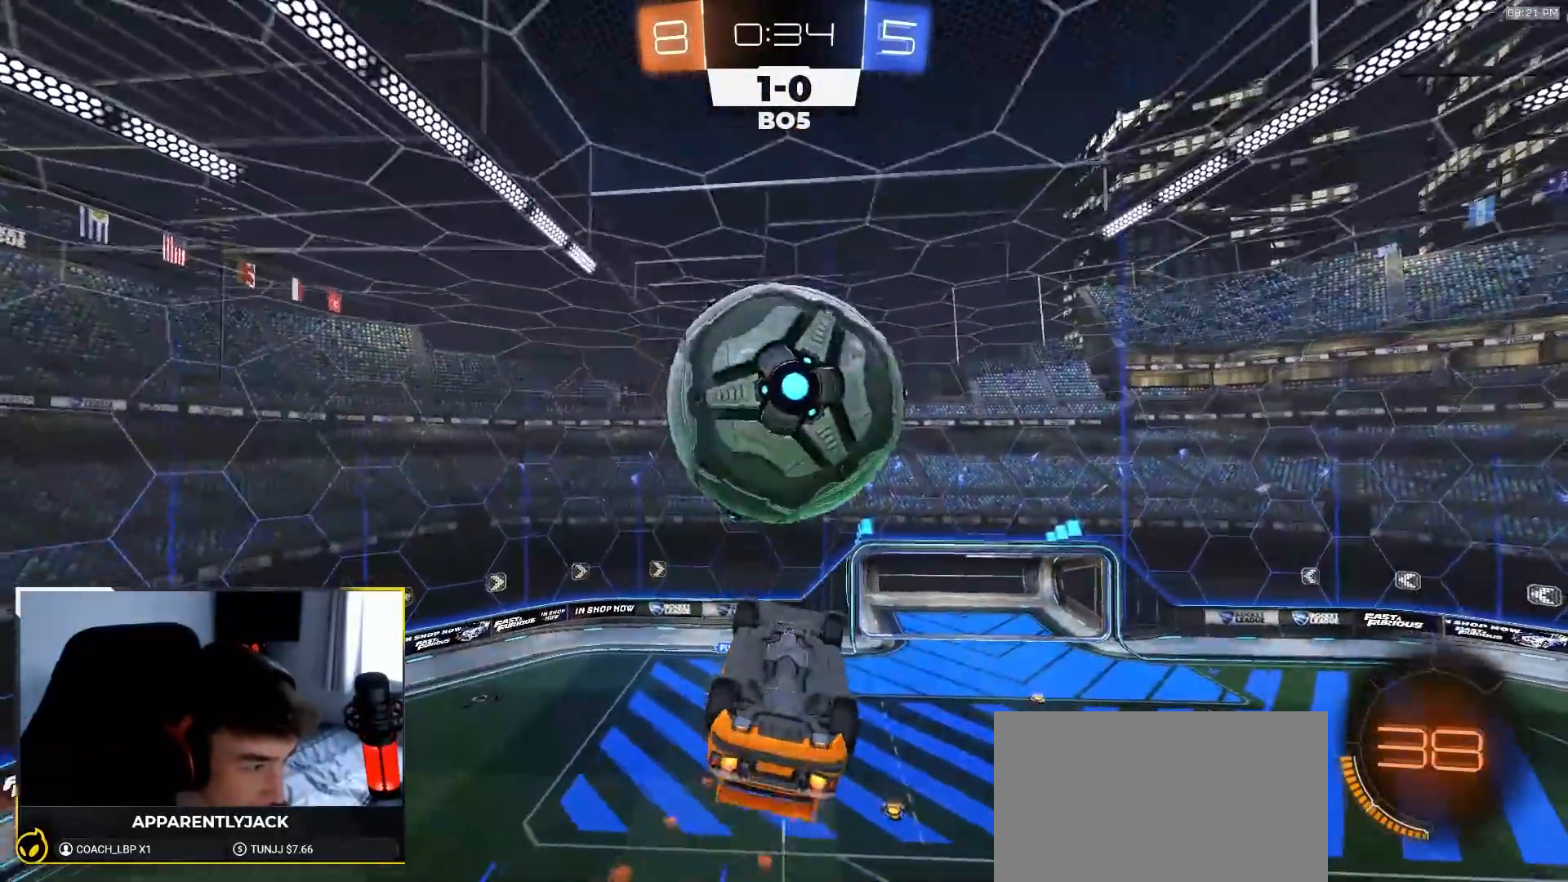
{"dt_ms": 500, "buttons": ["R1", "R2"], "left_stick": "left", "right_stick": "center", "events": [[33, "left_stick", "center"], [100, "left_stick", "down-left"], [183, "left_stick", "left"], [267, "R1", "up"], [300, "left_stick", "up-left"], [367, "R1", "down"], [483, "left_stick", "left"]]}
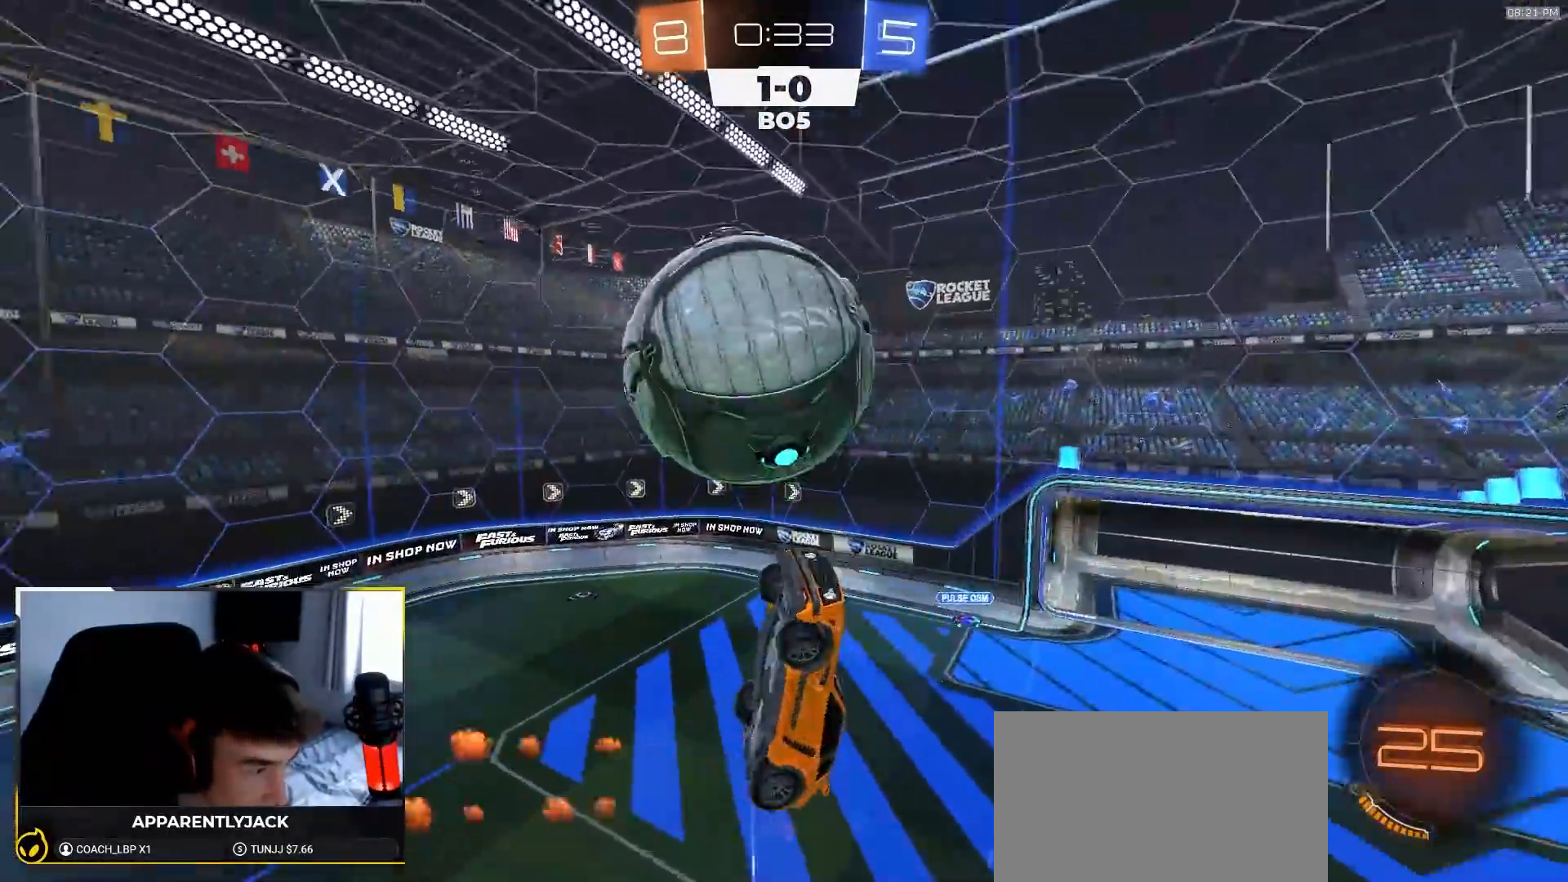
{"dt_ms": 500, "buttons": [], "left_stick": "down", "right_stick": "center", "events": [[17, "R1", "up"], [83, "left_stick", "down-left"], [183, "left_stick", "down"], [317, "CROSS", "down"], [433, "CROSS", "up"], [467, "R2", "up"]]}
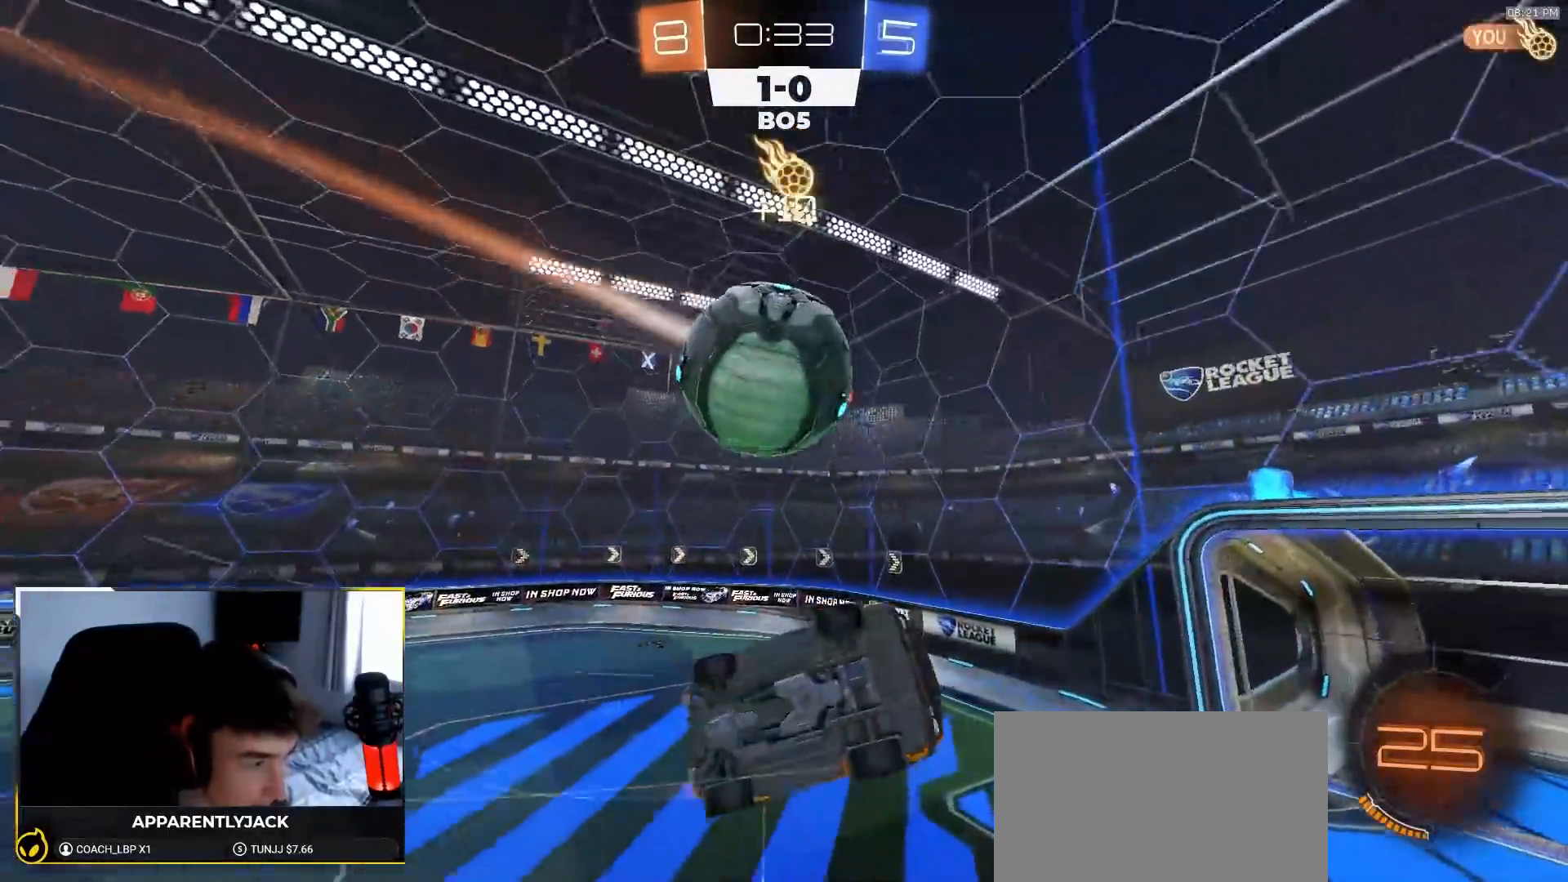
{"dt_ms": 500, "buttons": ["R2"], "left_stick": "up", "right_stick": "center", "events": [[133, "R2", "down"], [133, "left_stick", "center"], [217, "R1", "down"], [267, "left_stick", "up"], [500, "R1", "up"]]}
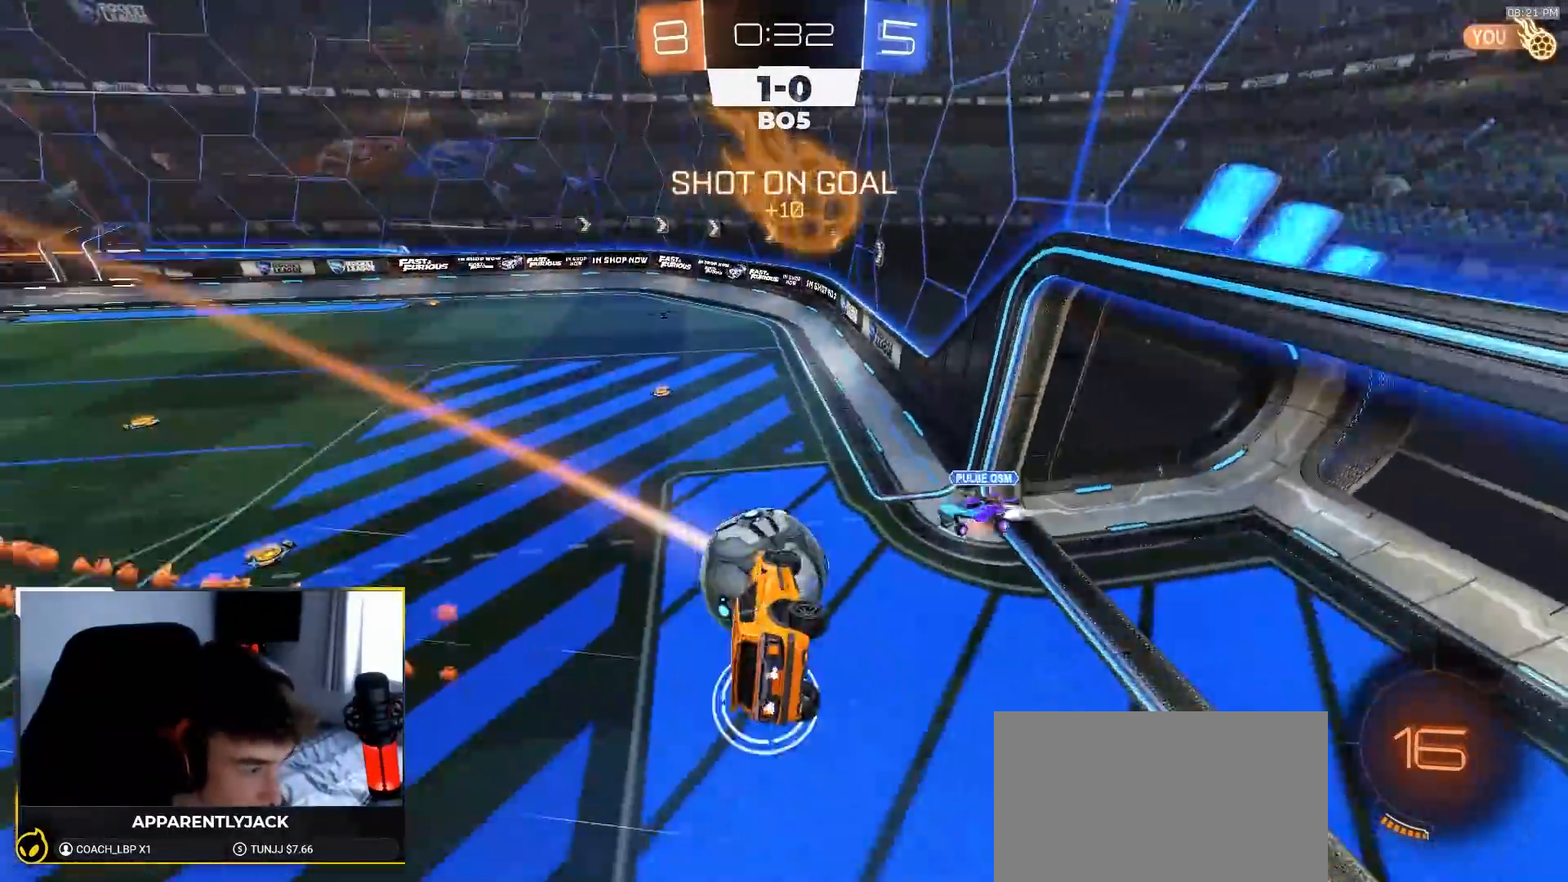
{"dt_ms": 500, "buttons": [], "left_stick": "up-left", "right_stick": "center", "events": [[117, "R2", "up"], [150, "left_stick", "up-left"]]}
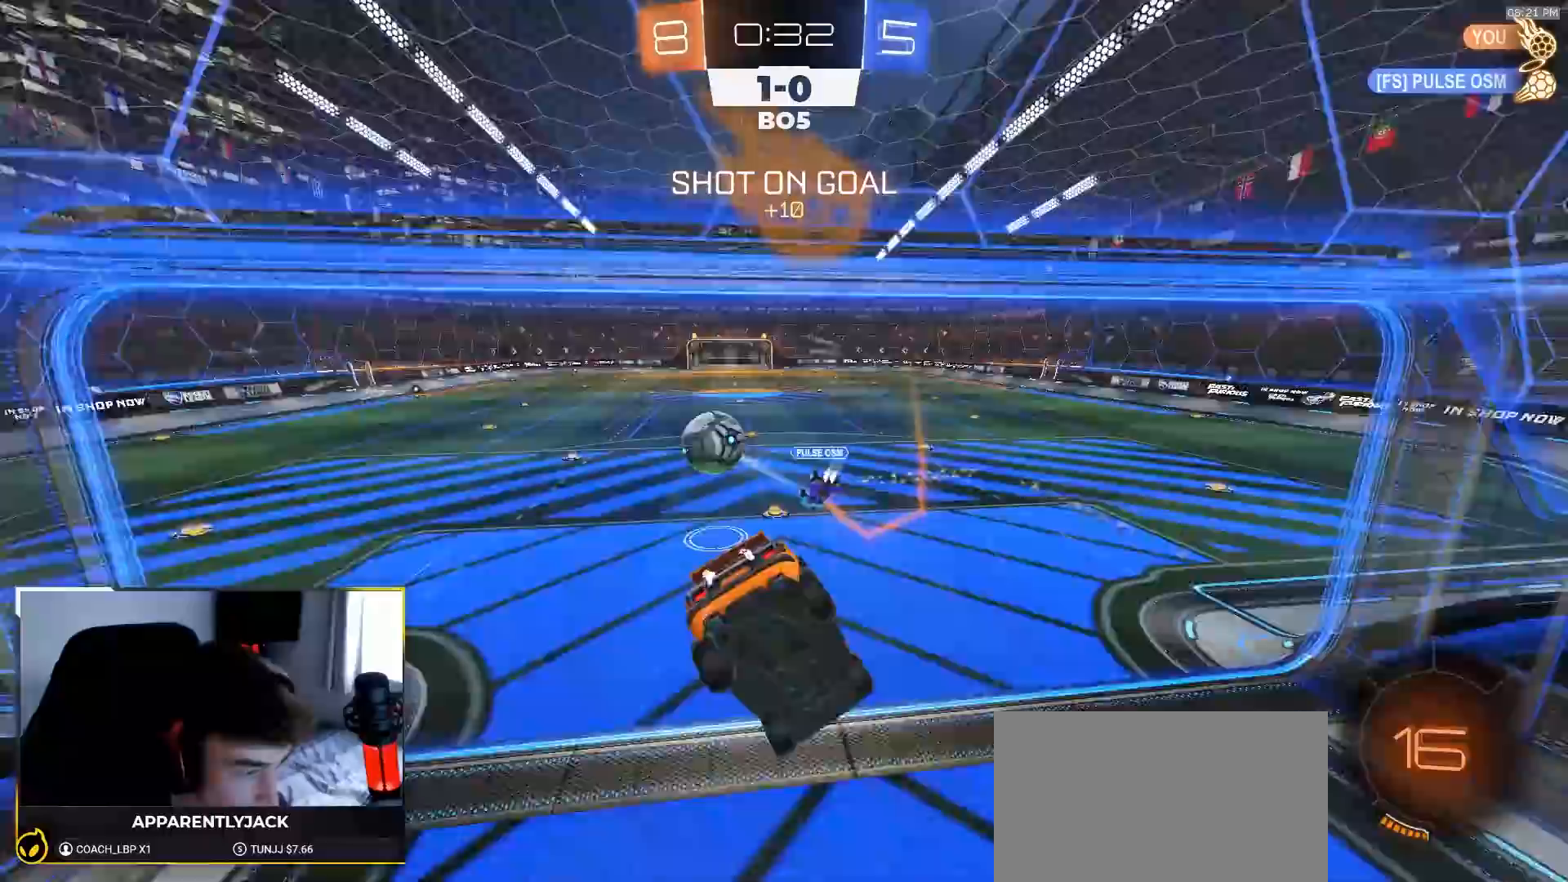
{"dt_ms": 500, "buttons": ["R1", "R2"], "left_stick": "center", "right_stick": "center", "events": [[33, "left_stick", "center"], [67, "R2", "down"], [150, "R1", "down"], [183, "left_stick", "down"], [233, "left_stick", "down-left"], [433, "left_stick", "center"]]}
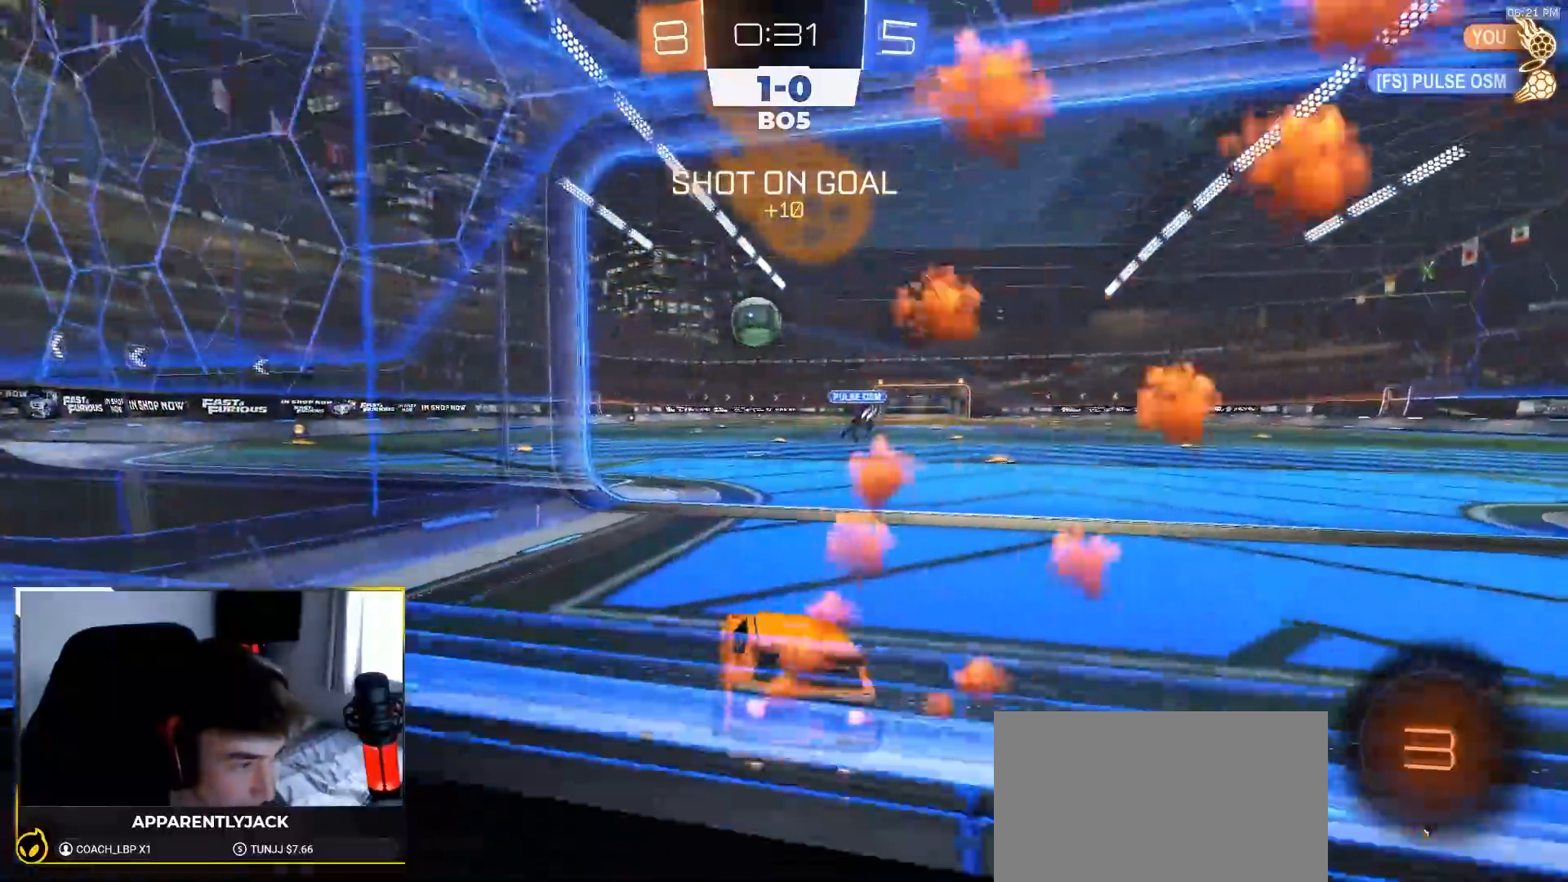
{"dt_ms": 1000, "buttons": ["L1", "R1", "R2"], "left_stick": "down-left", "right_stick": "center"}
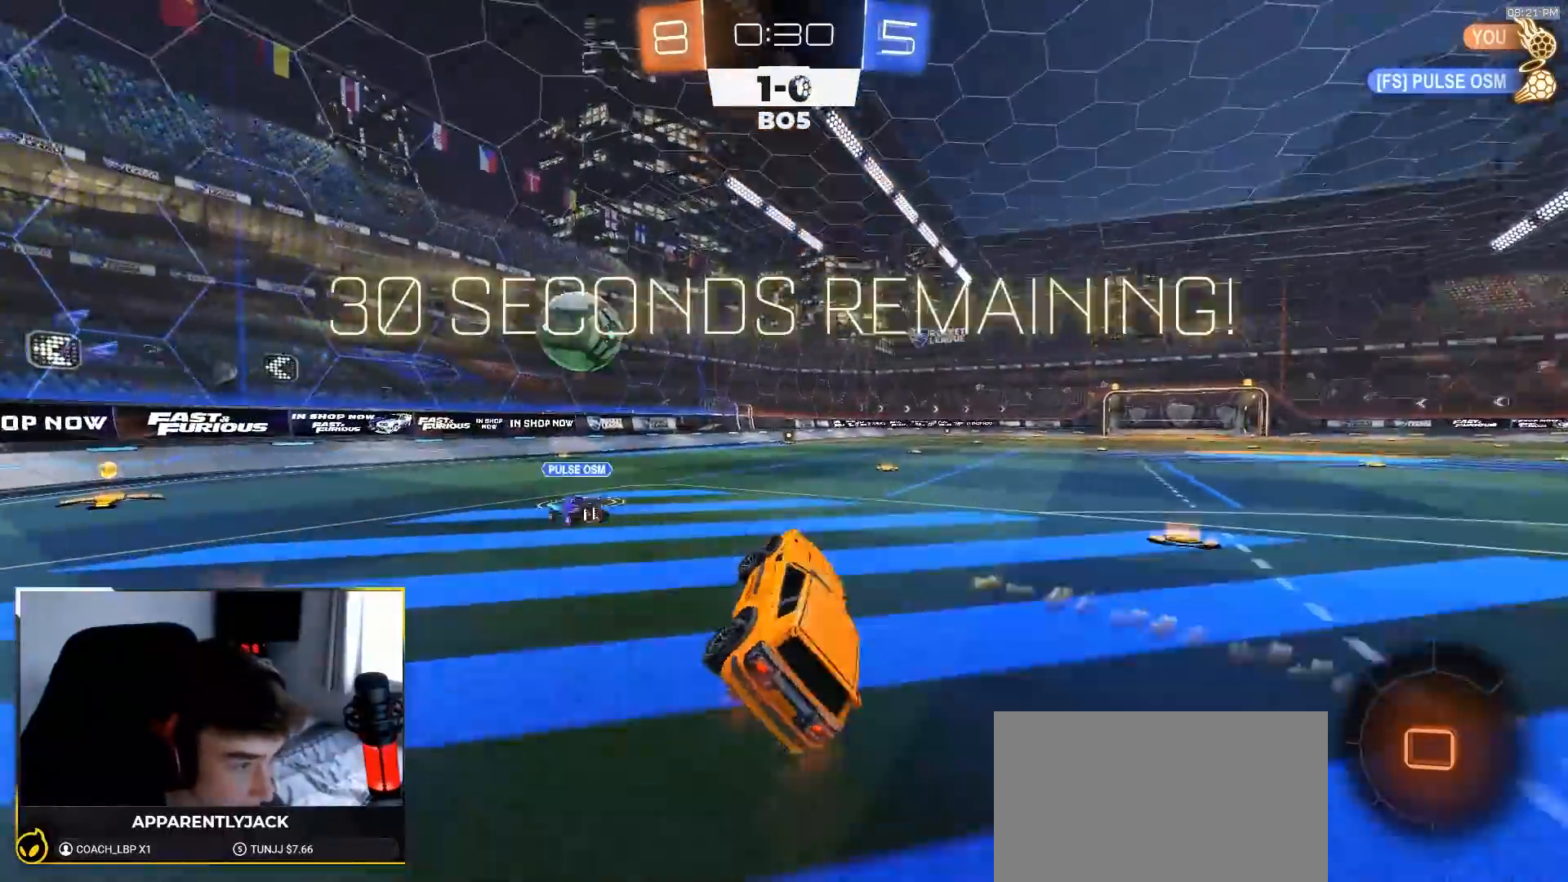
{"dt_ms": 500, "buttons": ["CROSS", "L1", "R2"], "left_stick": "up-left", "right_stick": "center", "events": [[17, "left_stick", "center"], [67, "TRIANGLE", "down"], [83, "R1", "up"], [117, "TRIANGLE", "up"], [367, "CROSS", "down"], [417, "left_stick", "up"], [450, "CROSS", "up"], [483, "CROSS", "down"], [483, "left_stick", "up-left"]]}
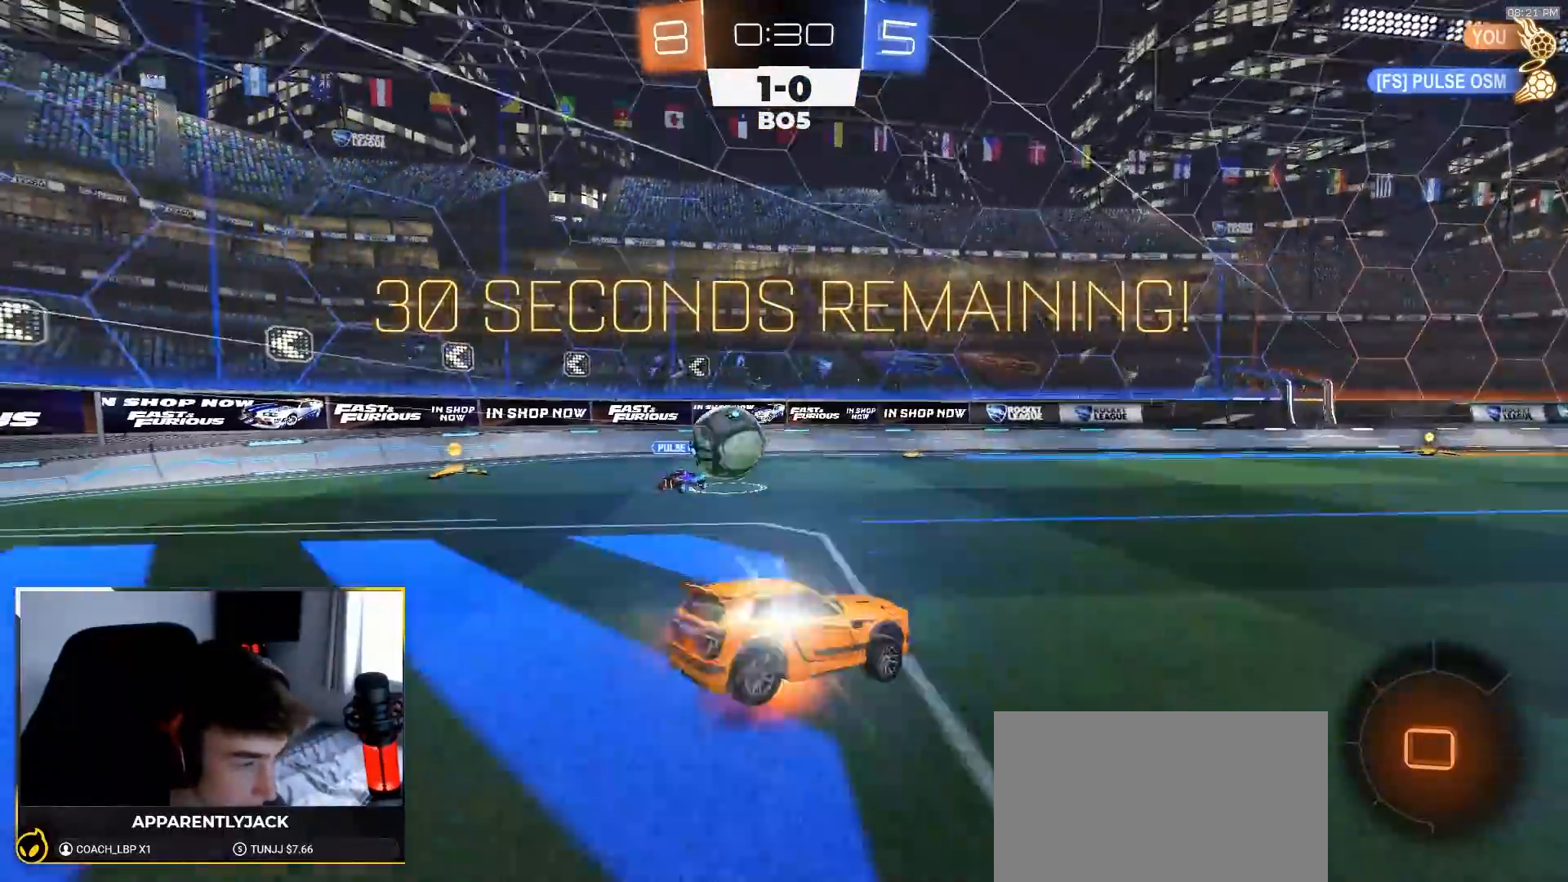
{"dt_ms": 500, "buttons": ["L1"], "left_stick": "down-left", "right_stick": "center", "events": [[17, "left_stick", "down-left"], [183, "CROSS", "up"], [300, "R2", "up"]]}
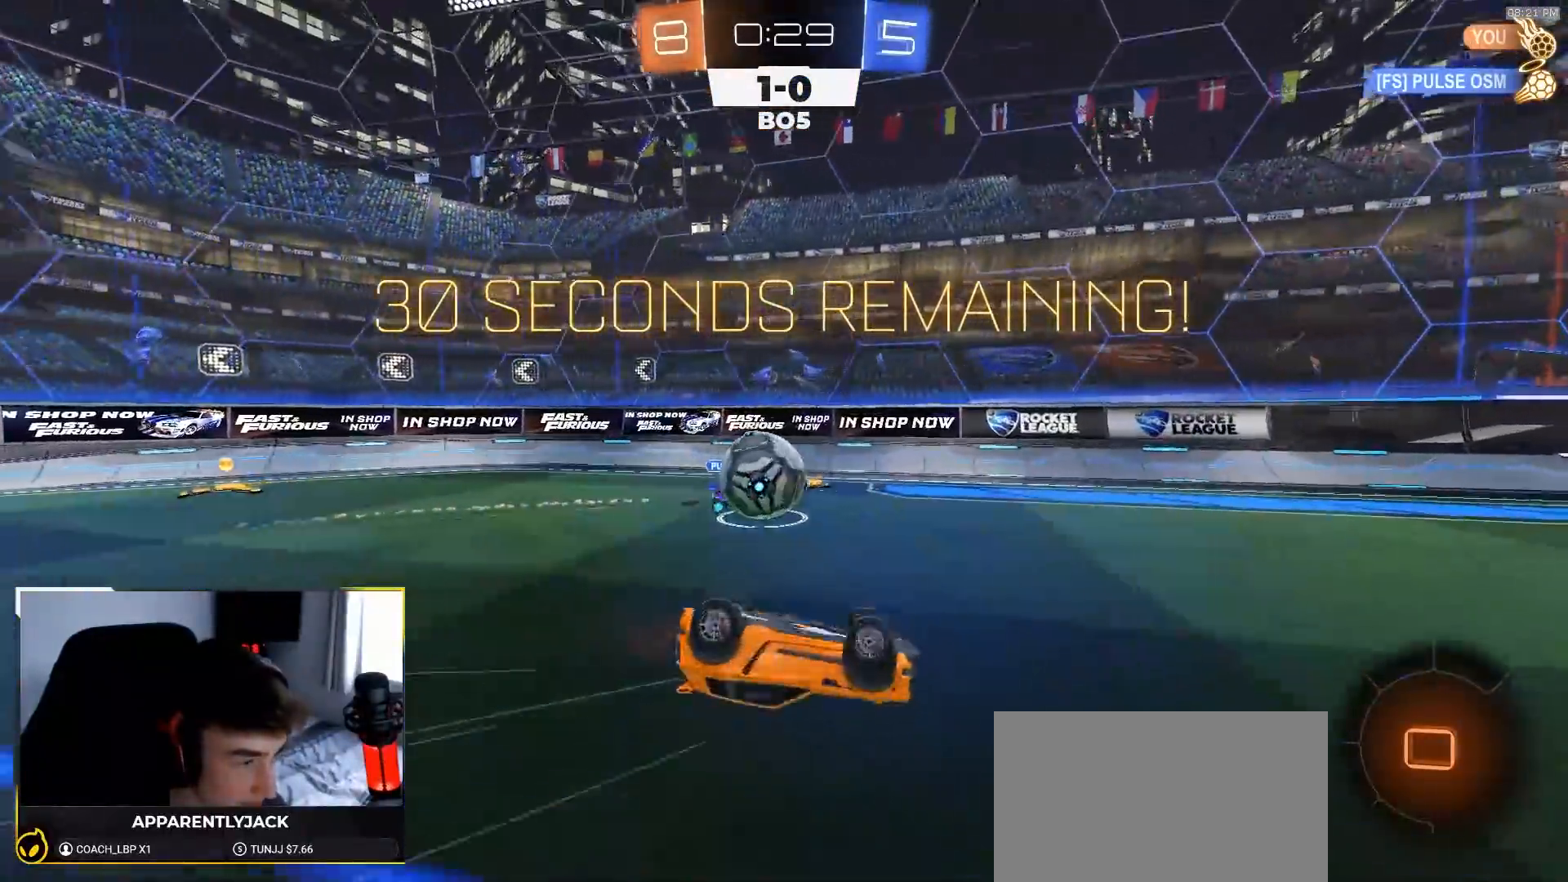
{"dt_ms": 500, "buttons": ["R2"], "left_stick": "down-right", "right_stick": "center", "events": [[317, "R2", "down"], [333, "L1", "up"], [350, "TRIANGLE", "down"], [350, "left_stick", "center"], [400, "left_stick", "down-right"], [467, "TRIANGLE", "up"]]}